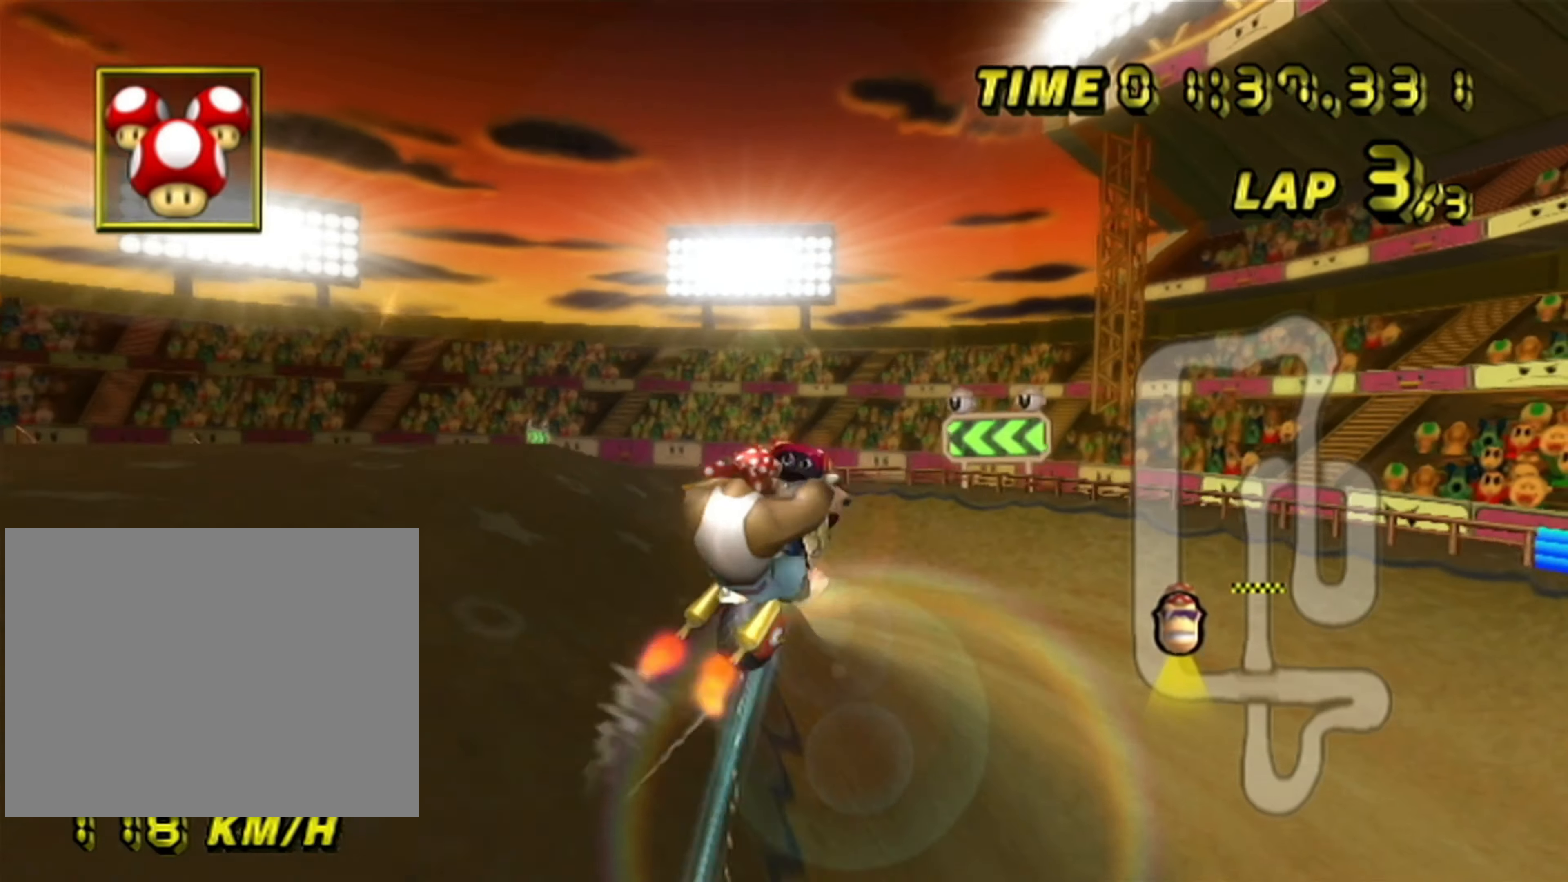
Gameplay with a controller (Nintendo layout); each line is a JSON object with the inputs held at the frame after it. "events" lists button and stick changes between this image and that frame as [ms after this image, input, new state], when the widget could be followed in between. Not read: B L3 R3 X Y Z.
{"buttons": ["A"], "left_stick": "center", "events": []}
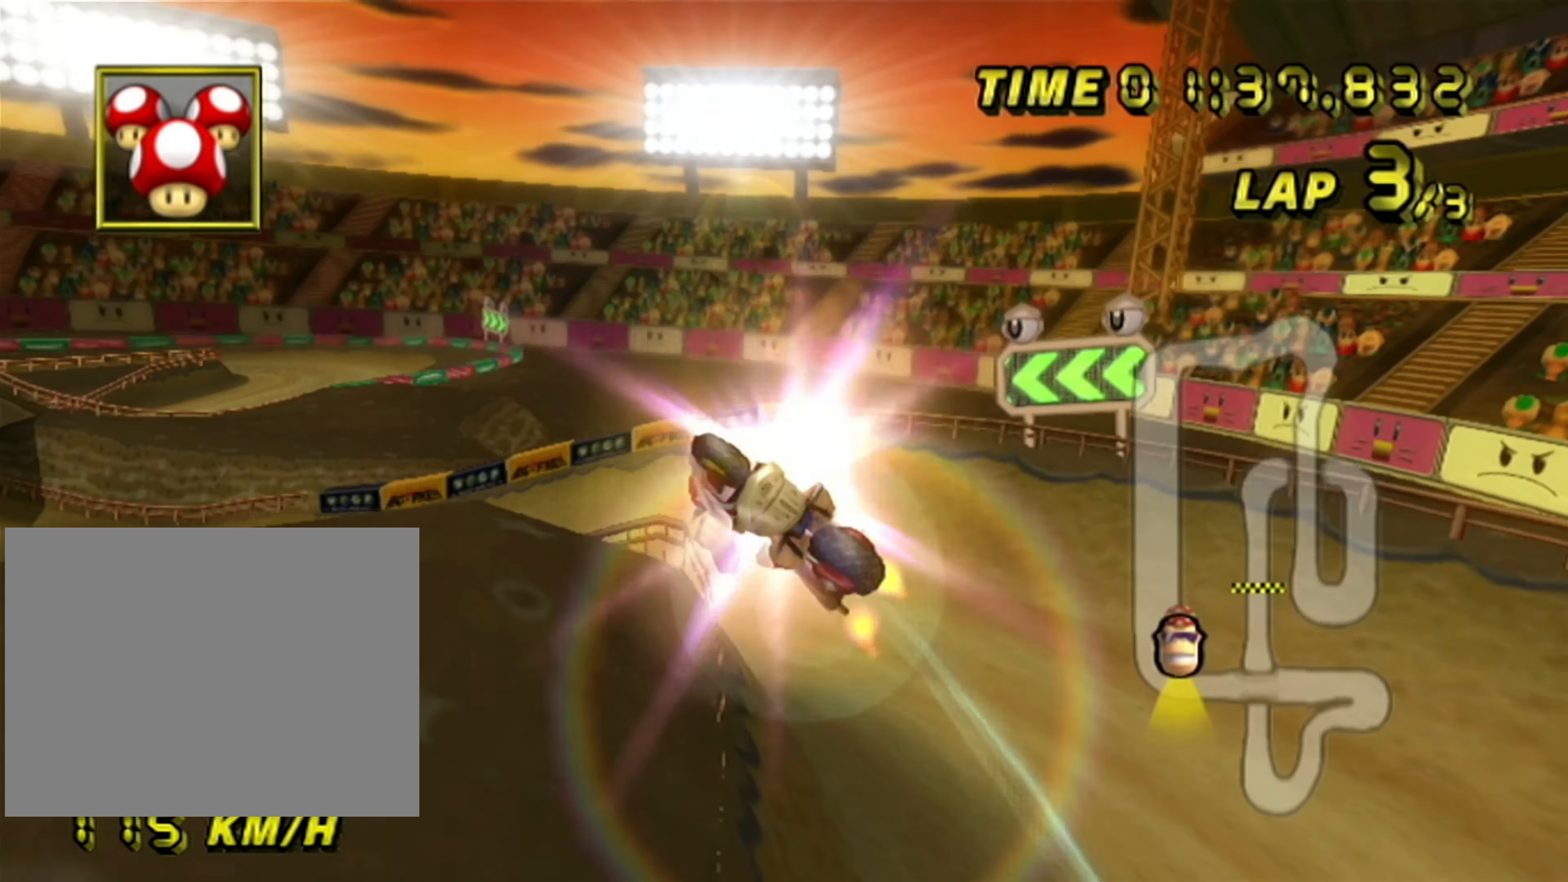
{"buttons": ["A", "DPAD_DOWN"], "left_stick": "left", "events": [[417, "left_stick", "down-left"], [484, "DPAD_DOWN", "down"], [500, "left_stick", "left"]]}
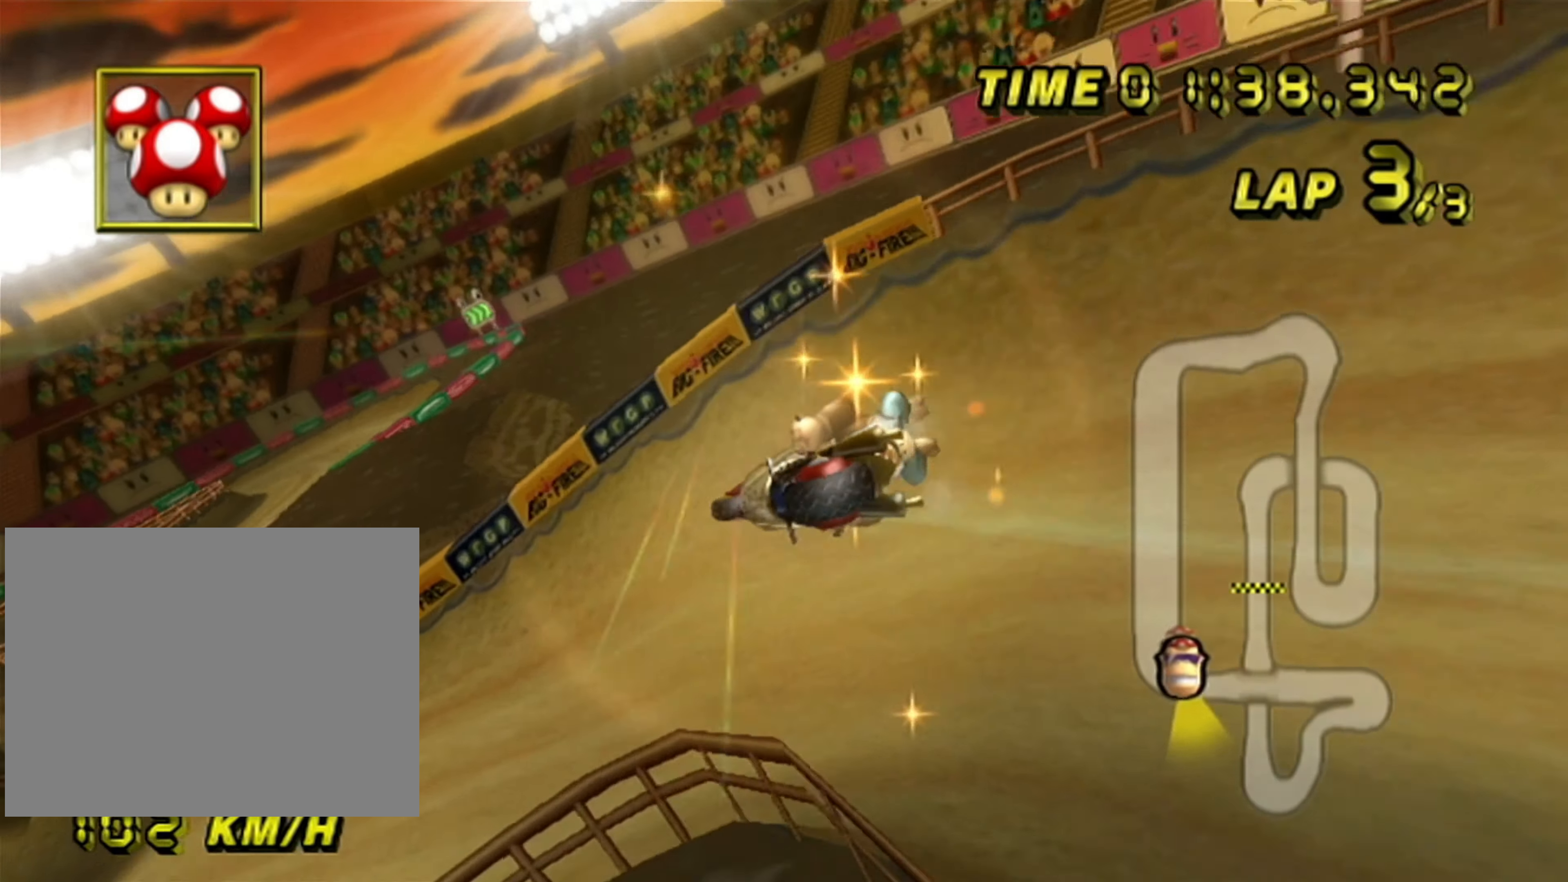
{"buttons": ["A", "R1"], "left_stick": "left", "events": [[17, "DPAD_DOWN", "up"], [17, "DPAD_LEFT", "down"], [50, "DPAD_LEFT", "up"], [350, "R1", "down"]]}
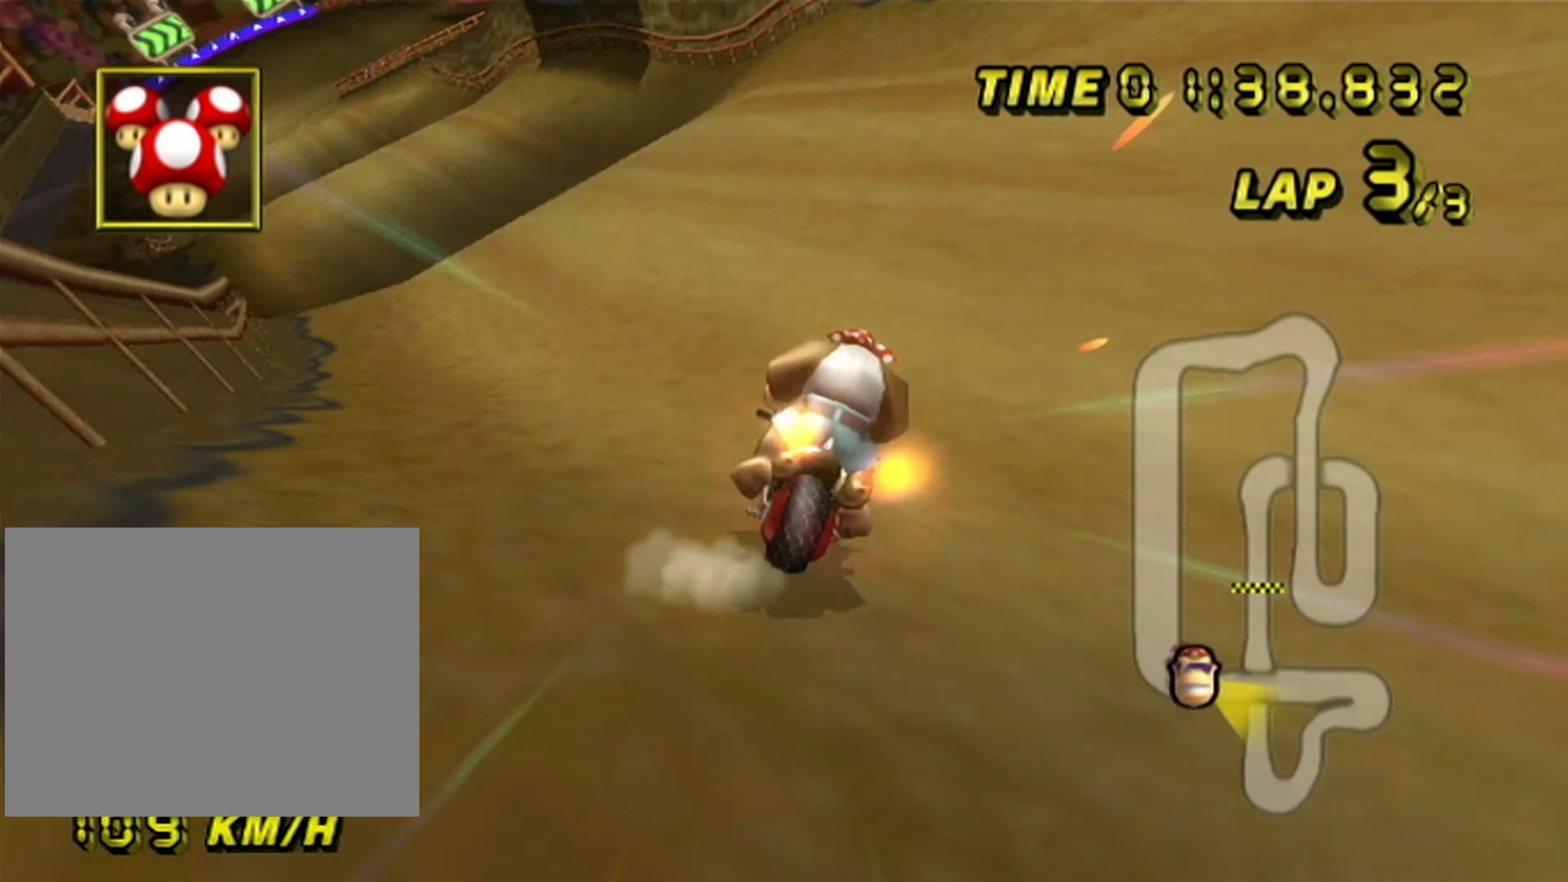
{"buttons": ["A"], "left_stick": "down-left", "events": [[166, "R1", "up"], [183, "DPAD_UP", "down"], [216, "DPAD_UP", "up"], [233, "DPAD_LEFT", "down"], [266, "DPAD_LEFT", "up"], [266, "left_stick", "center"], [416, "DPAD_UP", "down"], [450, "DPAD_UP", "up"], [500, "left_stick", "down-left"]]}
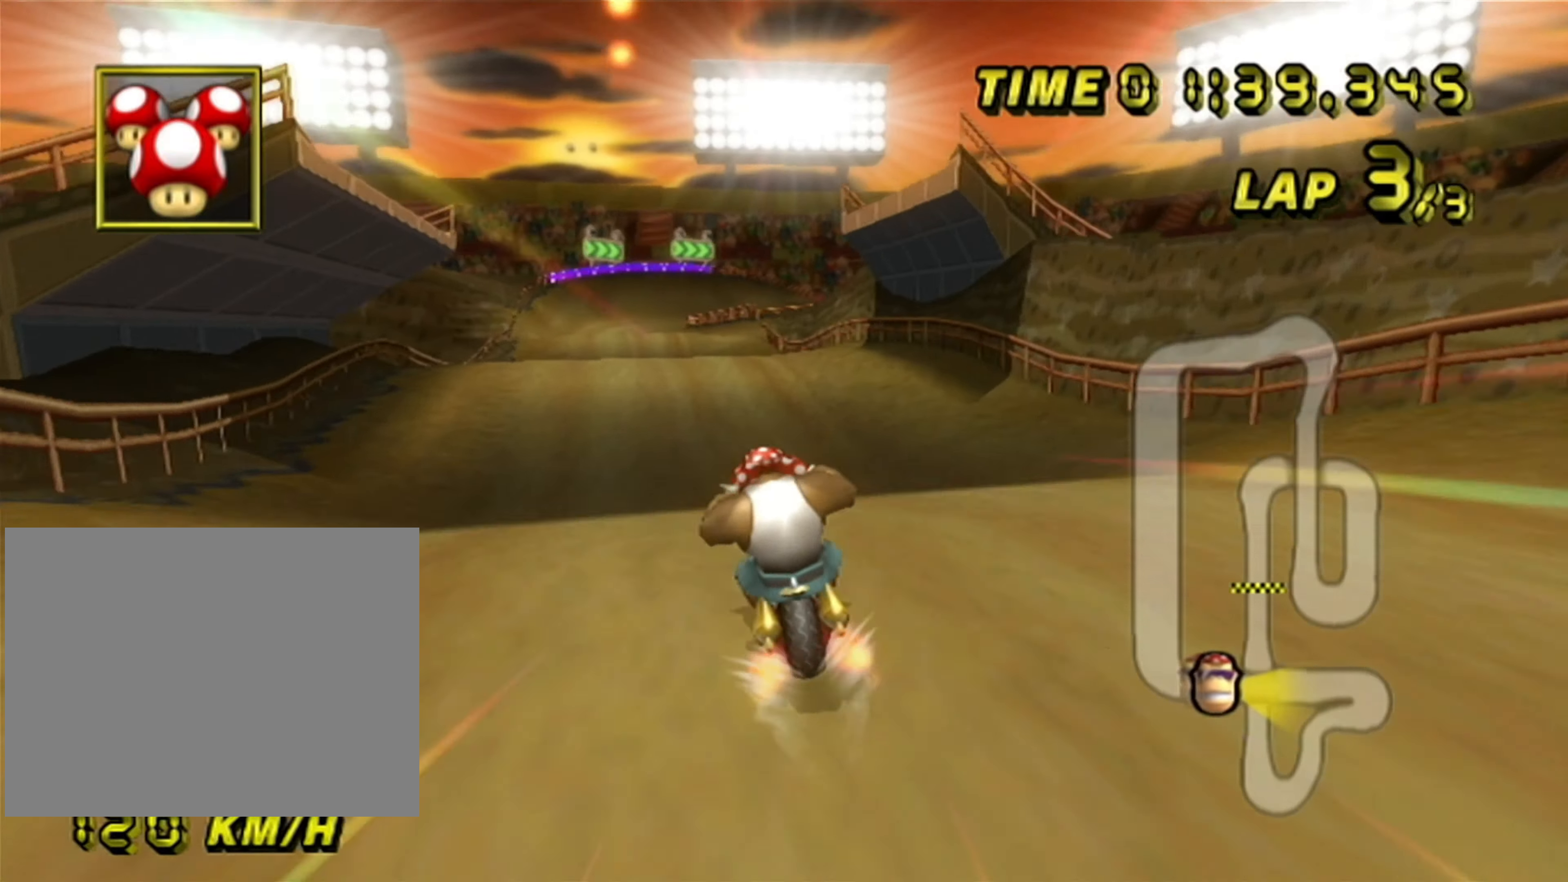
{"buttons": ["A"], "left_stick": "center", "events": [[16, "left_stick", "left"], [416, "left_stick", "center"]]}
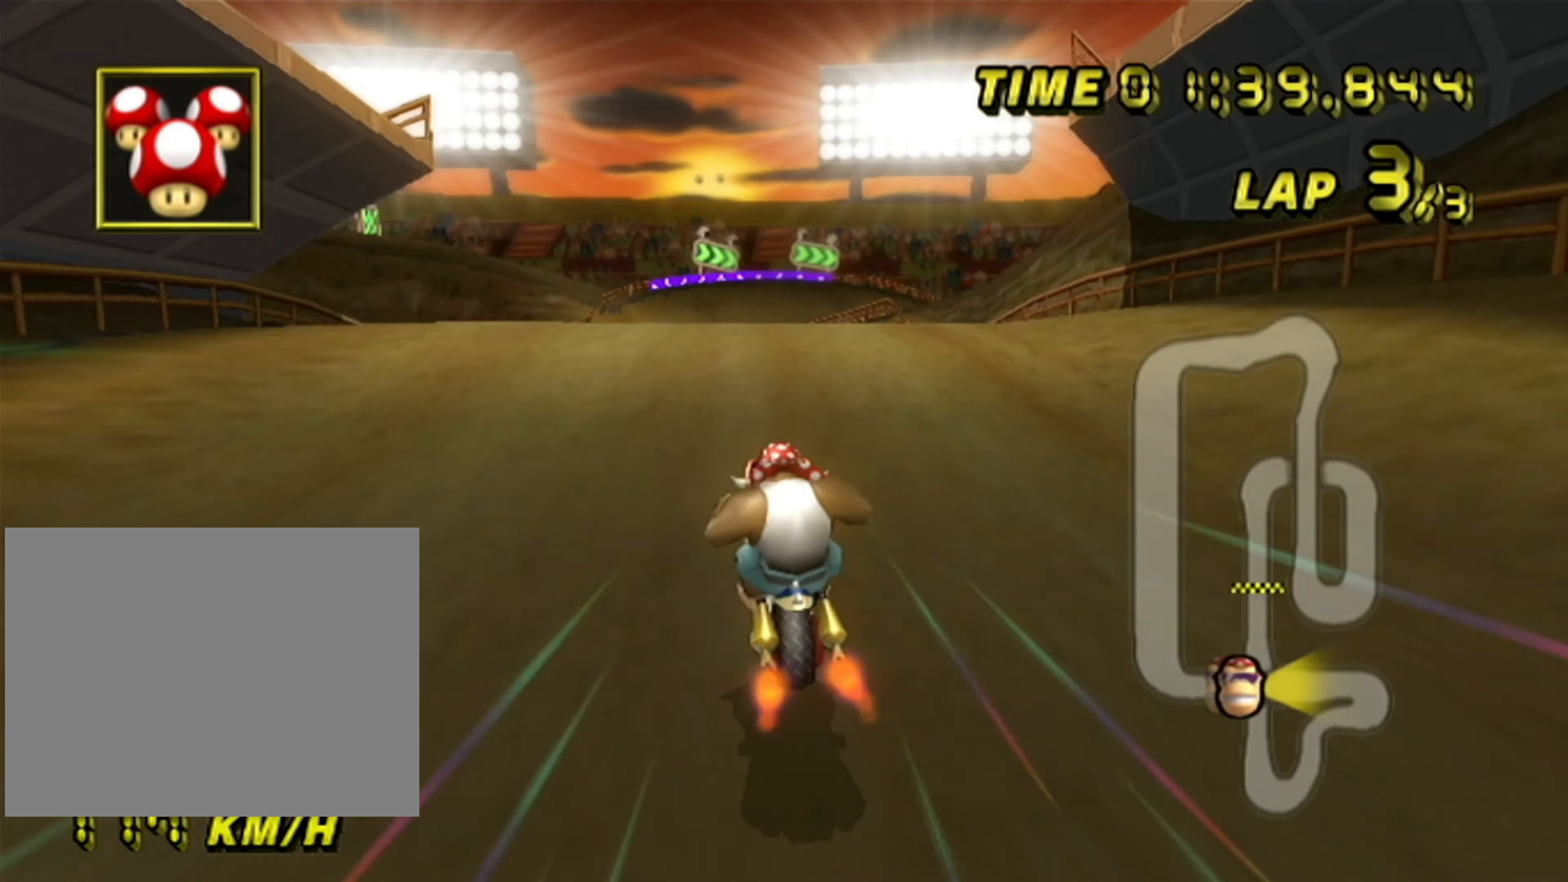
{"buttons": ["A"], "left_stick": "center", "events": [[300, "left_stick", "right"], [433, "left_stick", "center"]]}
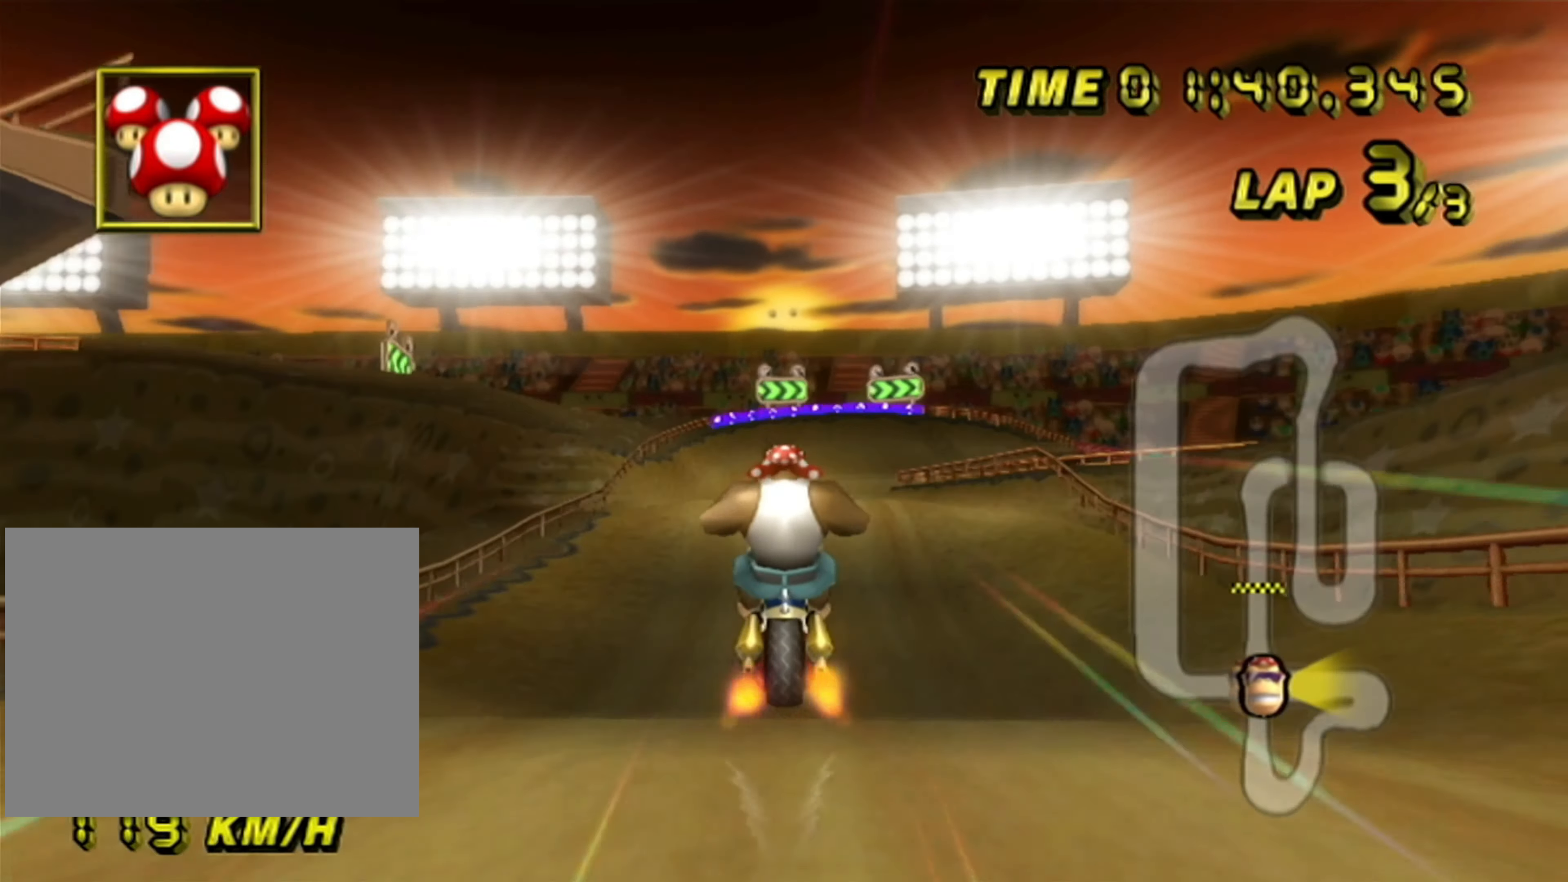
{"buttons": ["A"], "left_stick": "center", "events": []}
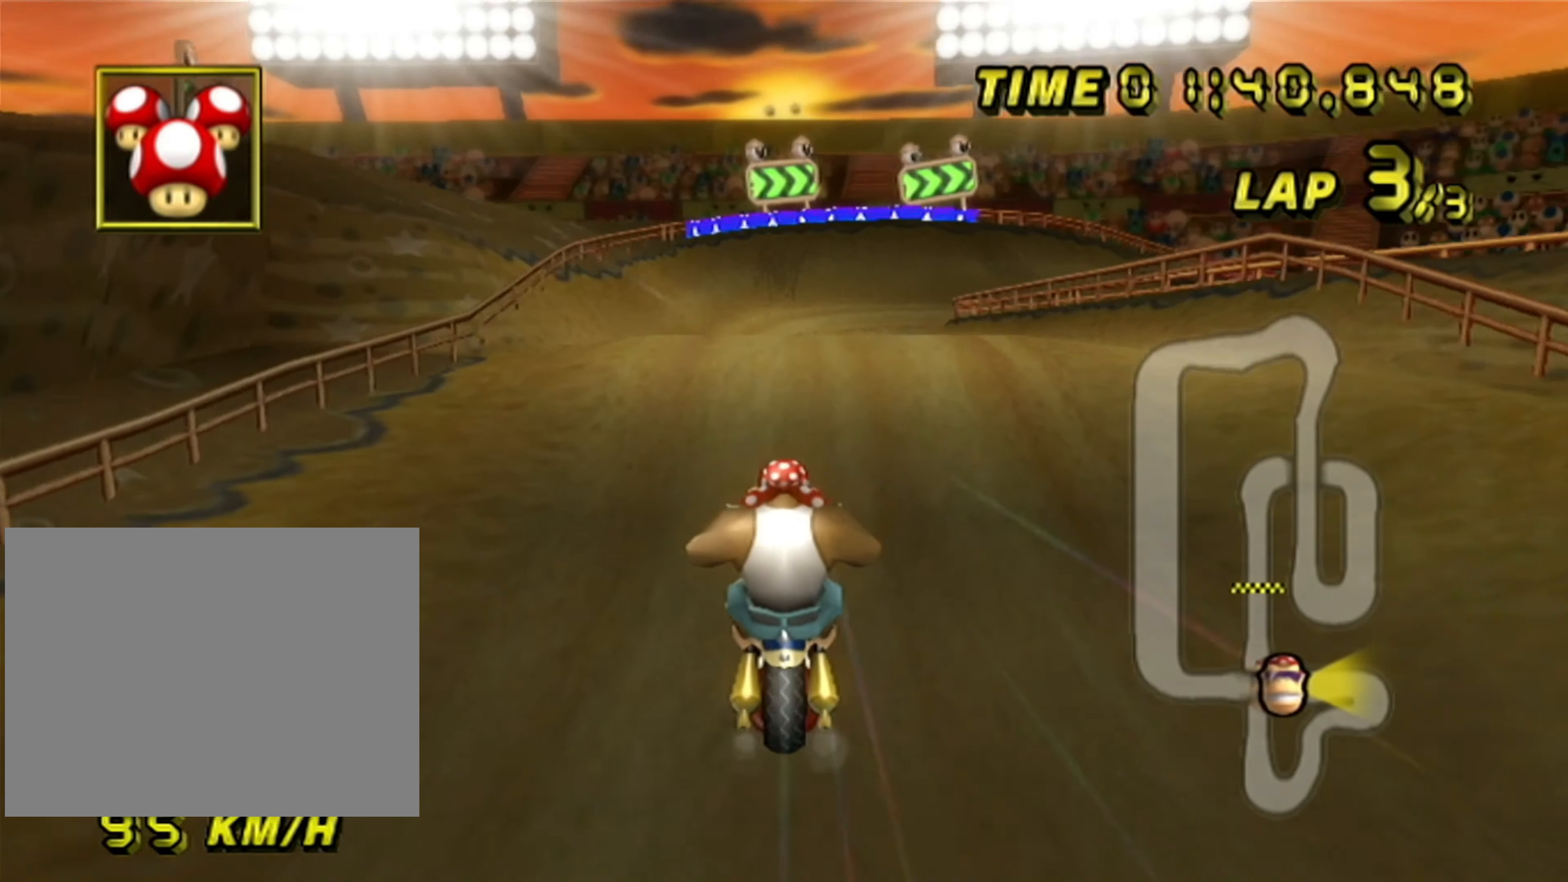
{"buttons": ["A", "R1"], "left_stick": "center", "events": [[450, "R1", "down"]]}
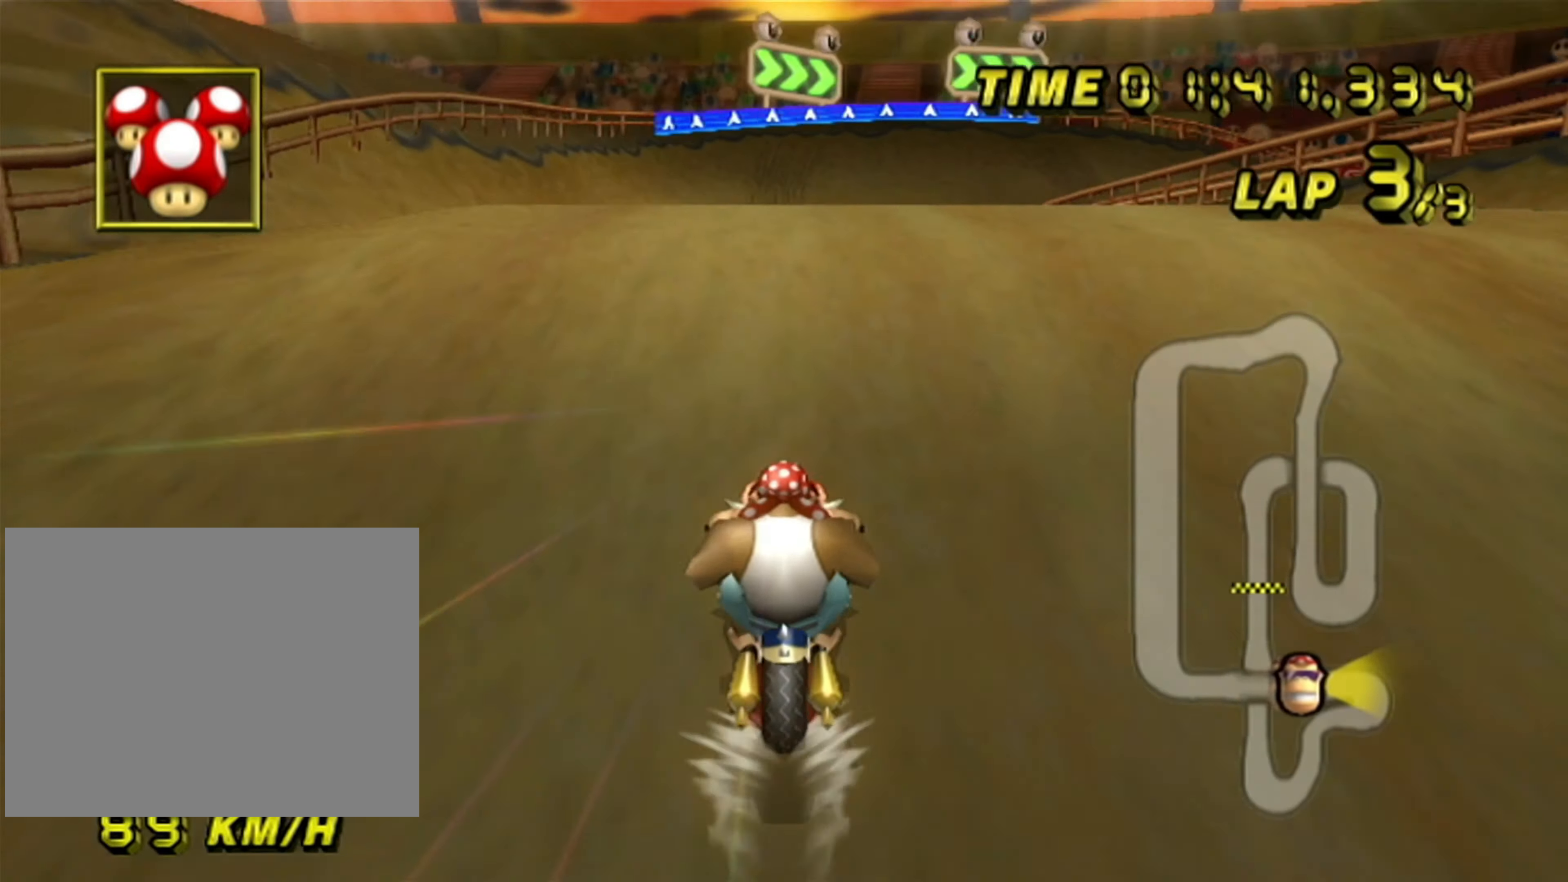
{"buttons": ["A", "R1"], "left_stick": "up", "events": [[250, "left_stick", "up-right"], [366, "left_stick", "up"]]}
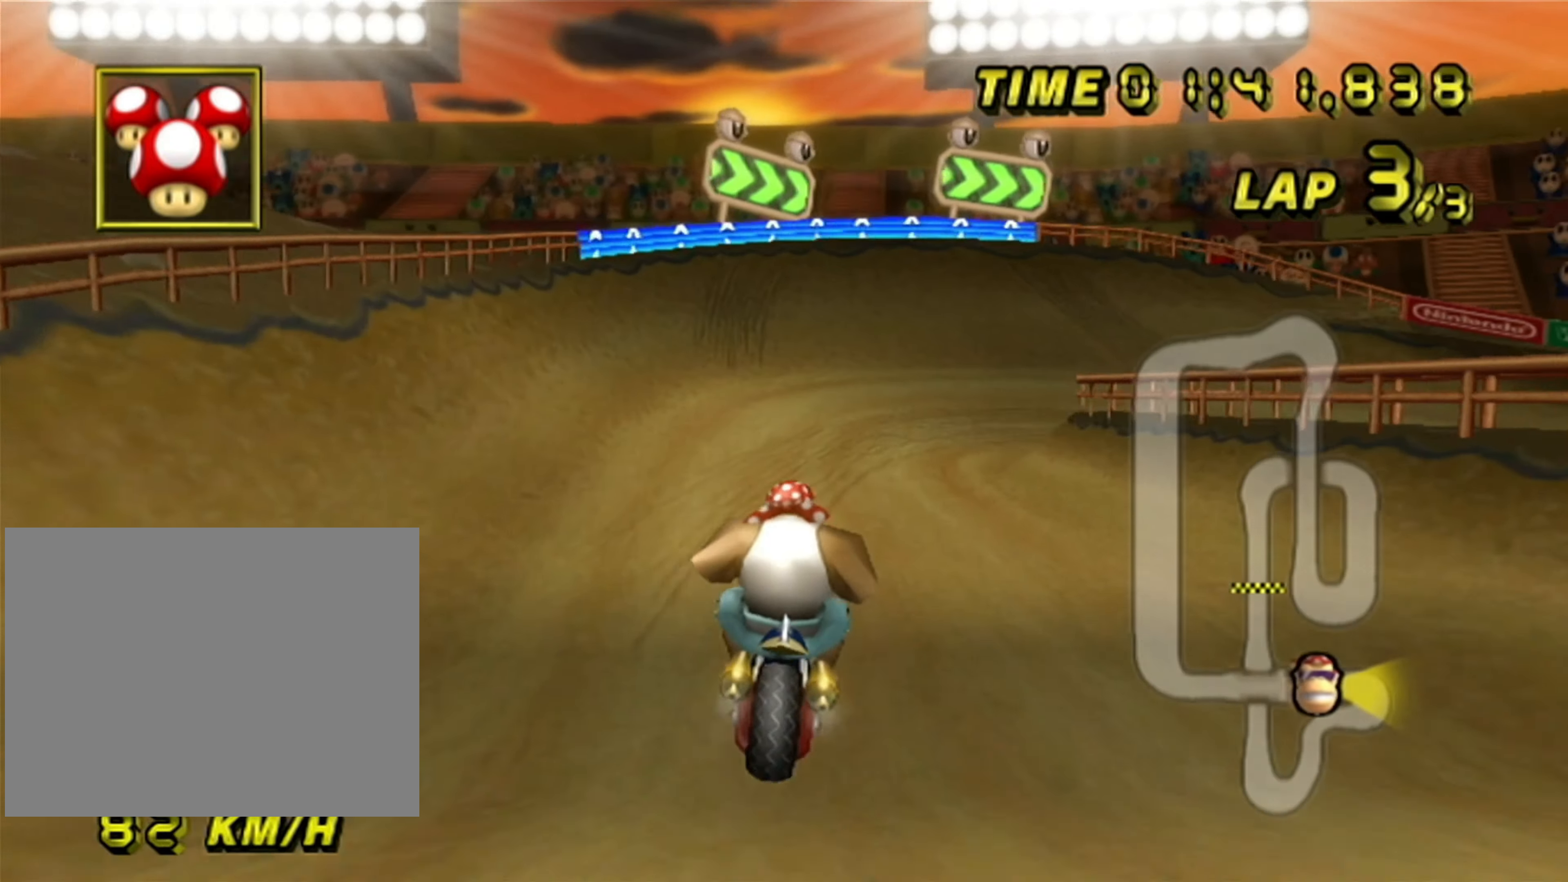
{"buttons": ["A", "R1"], "left_stick": "up-left", "events": [[200, "left_stick", "up-left"]]}
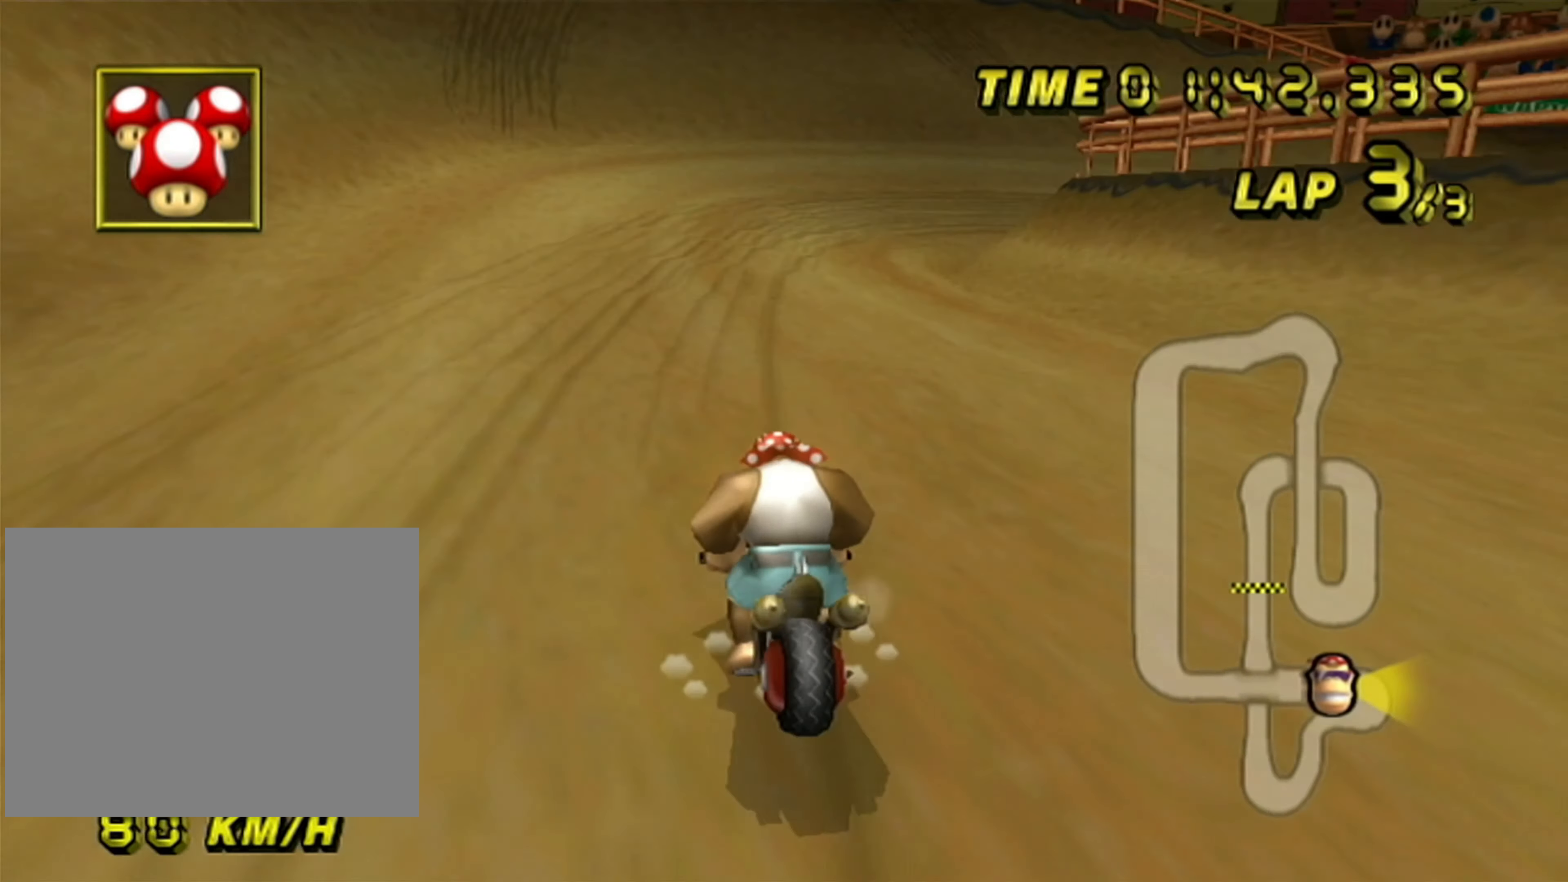
{"buttons": ["A", "R1"], "left_stick": "right", "events": [[33, "left_stick", "up-right"], [250, "left_stick", "right"]]}
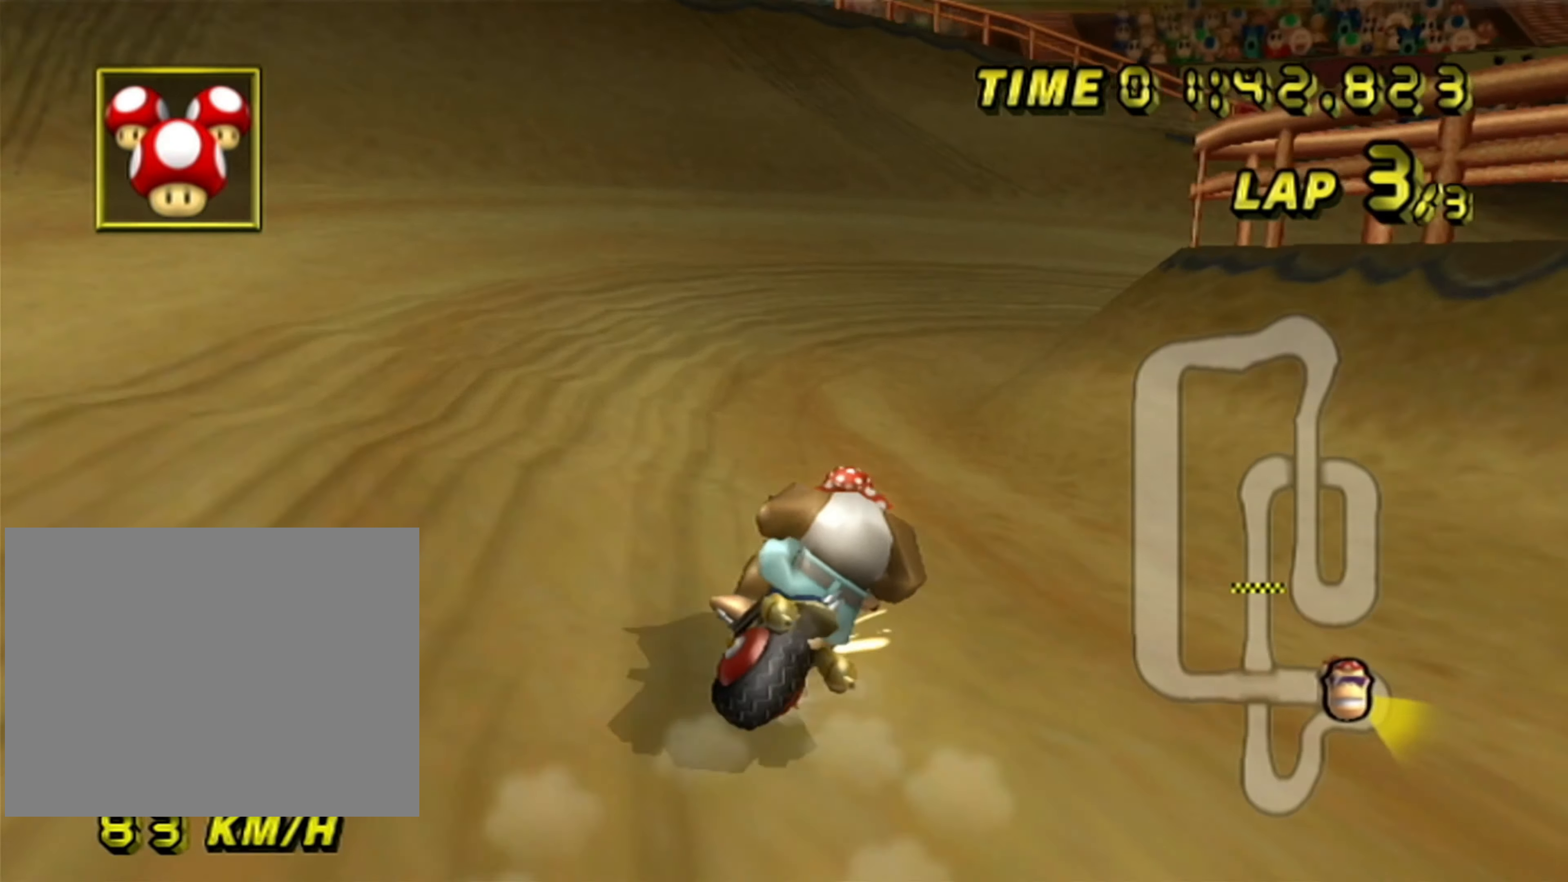
{"buttons": ["A", "R1"], "left_stick": "right", "events": []}
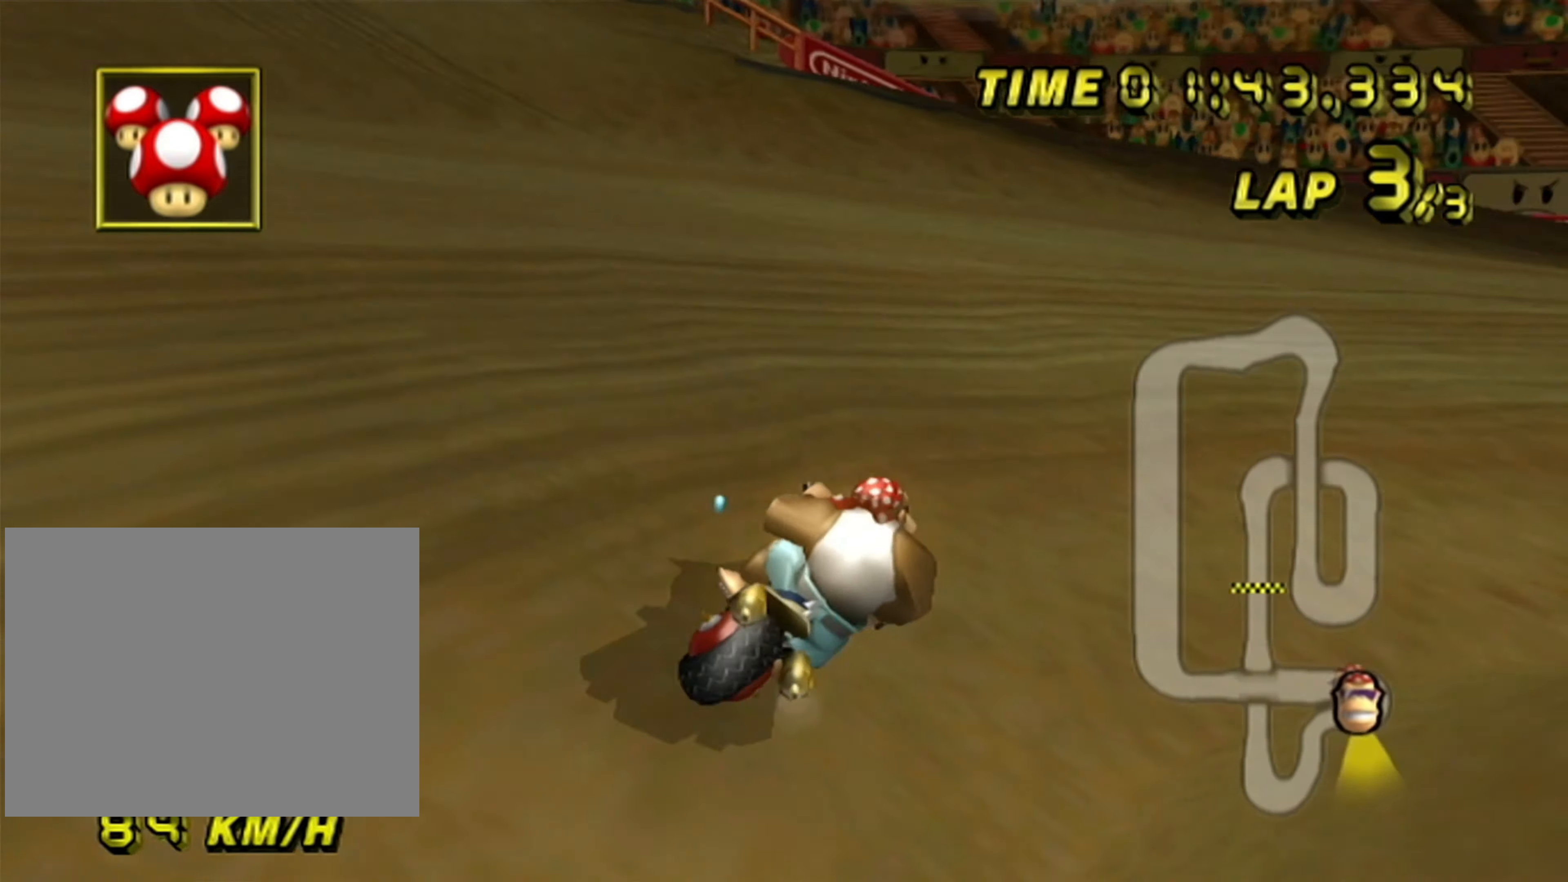
{"buttons": ["A", "R1"], "left_stick": "right", "events": []}
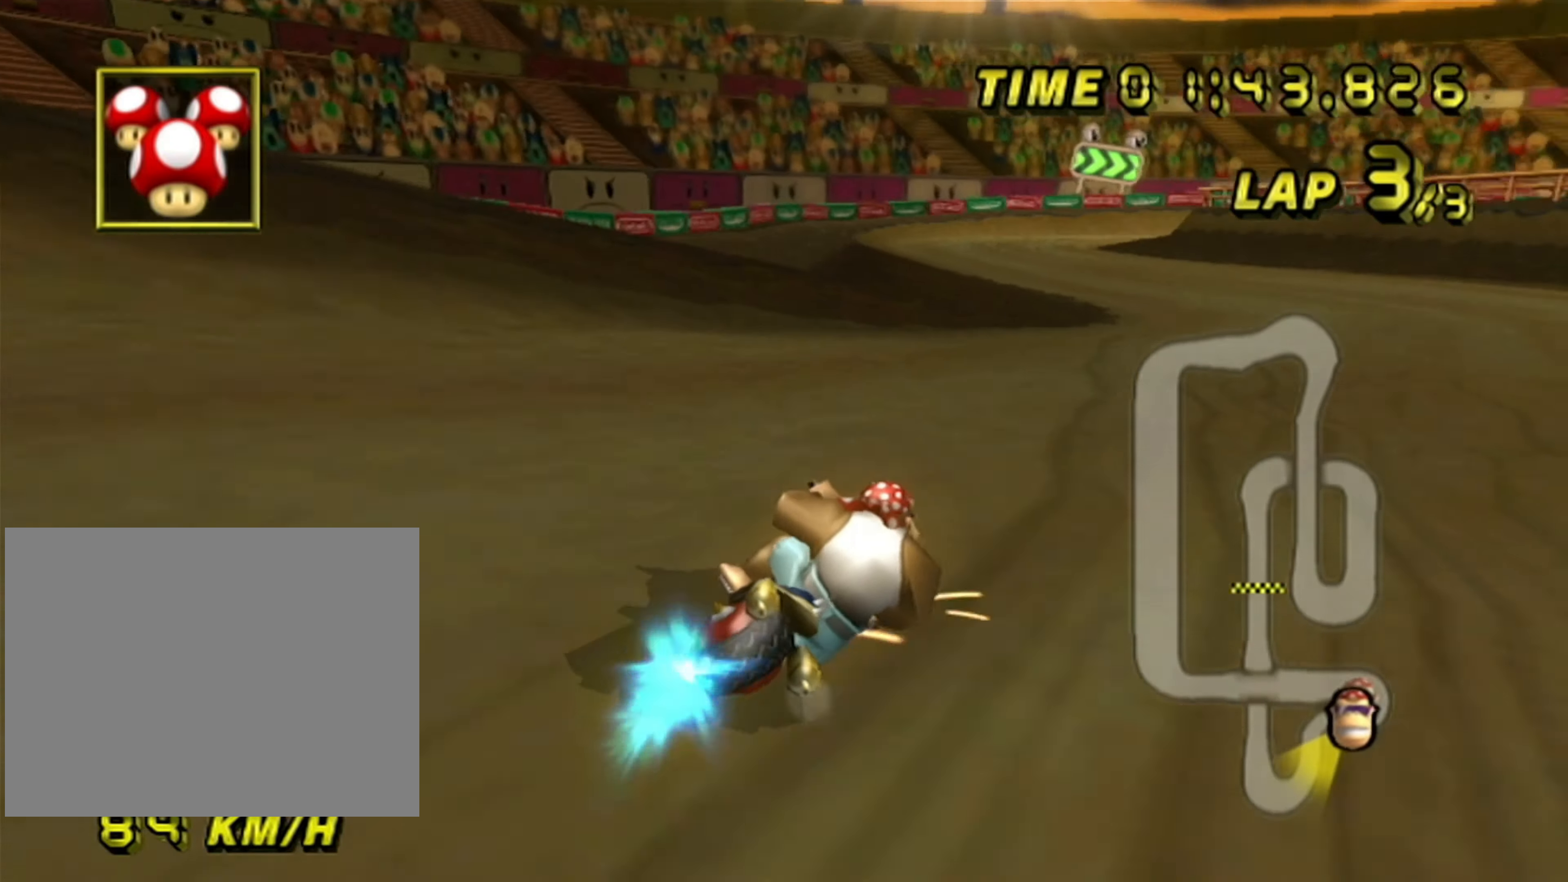
{"buttons": ["A", "R1"], "left_stick": "left", "events": [[133, "R1", "up"], [167, "R1", "down"], [200, "left_stick", "left"]]}
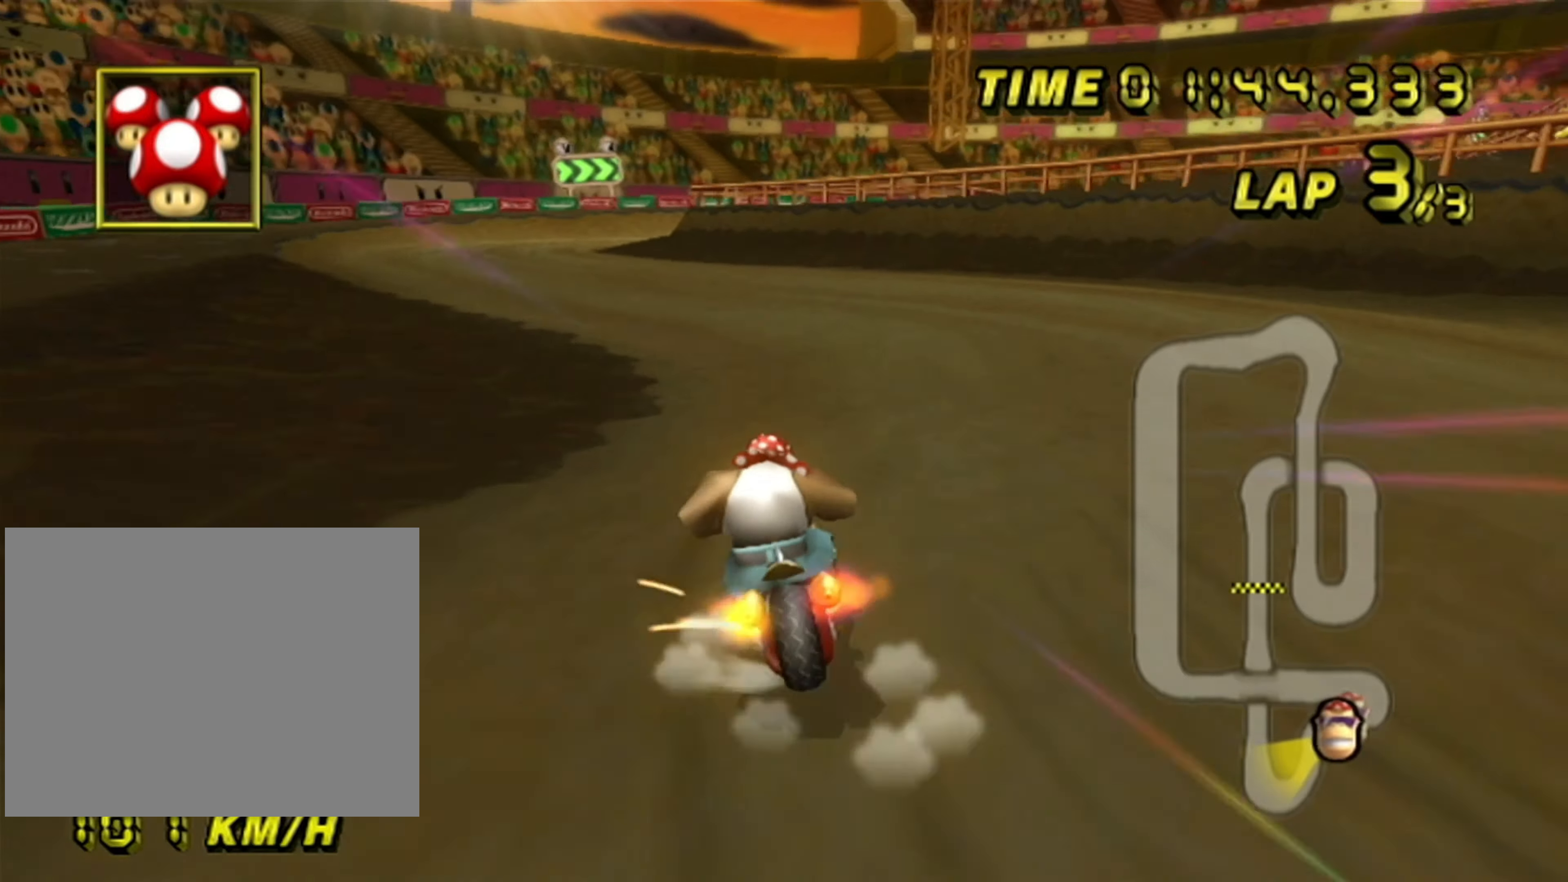
{"buttons": ["A"], "left_stick": "center", "events": [[33, "R1", "up"], [67, "DPAD_LEFT", "down"], [117, "DPAD_LEFT", "up"], [117, "left_stick", "center"]]}
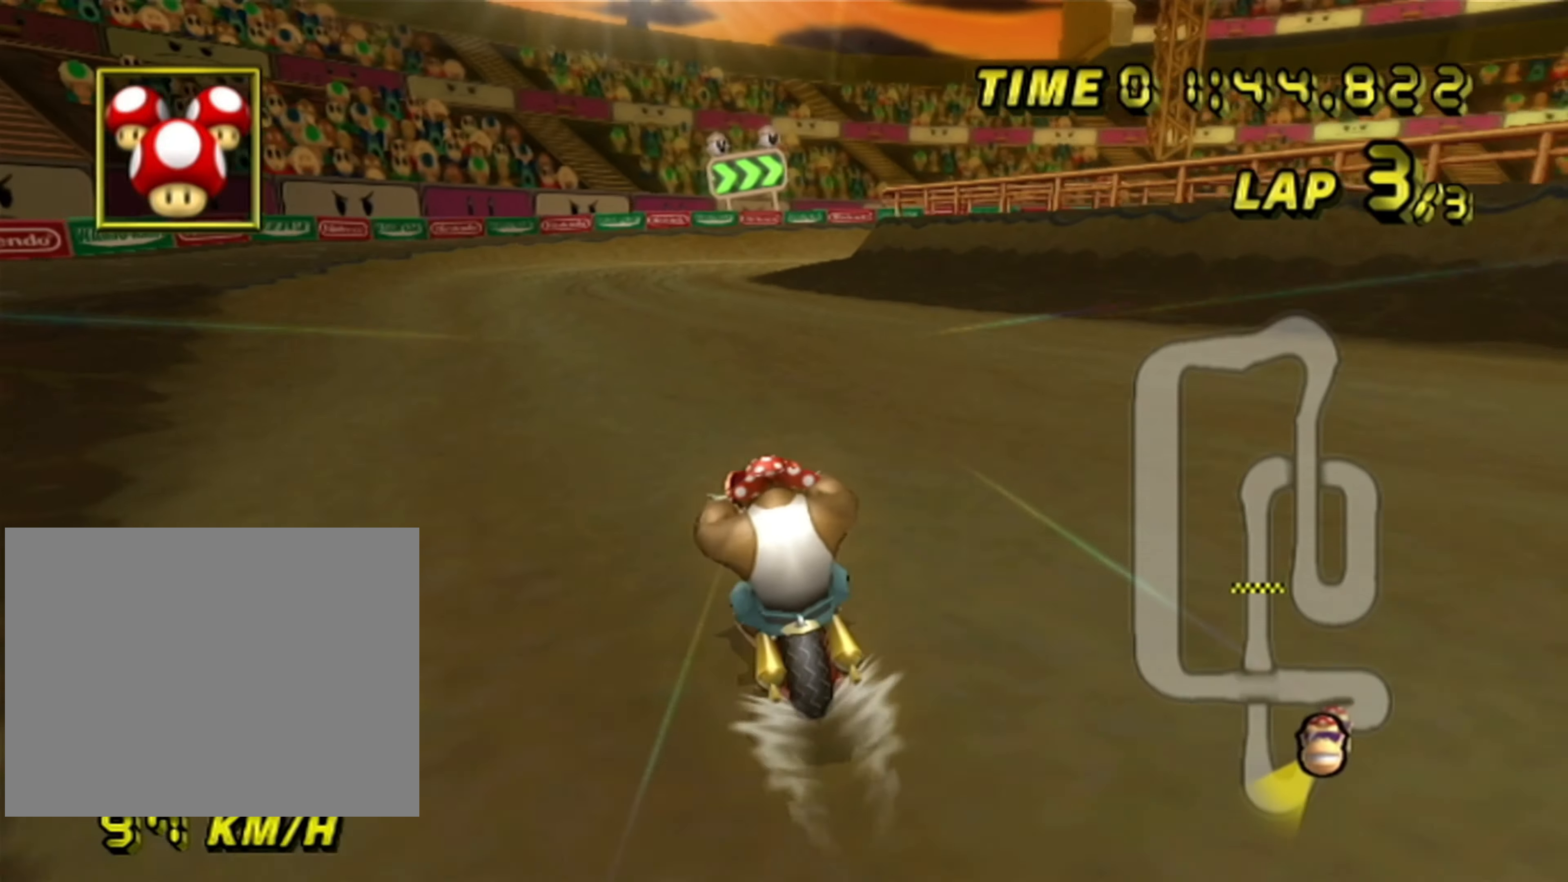
{"buttons": ["A", "R1"], "left_stick": "center", "events": [[350, "R1", "down"]]}
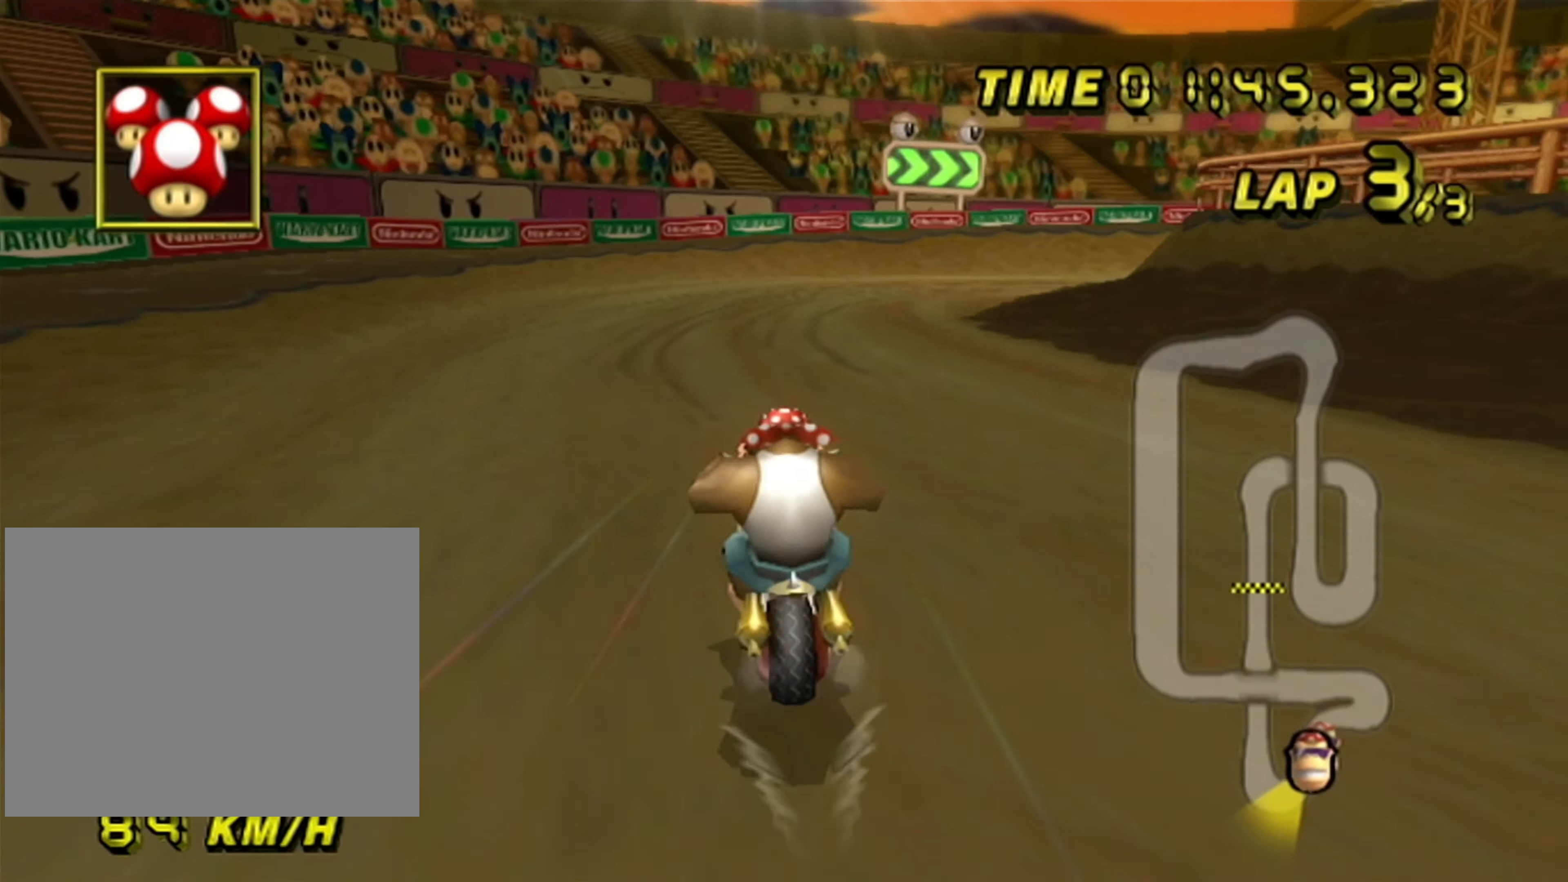
{"buttons": ["A", "R1"], "left_stick": "right", "events": [[17, "left_stick", "right"]]}
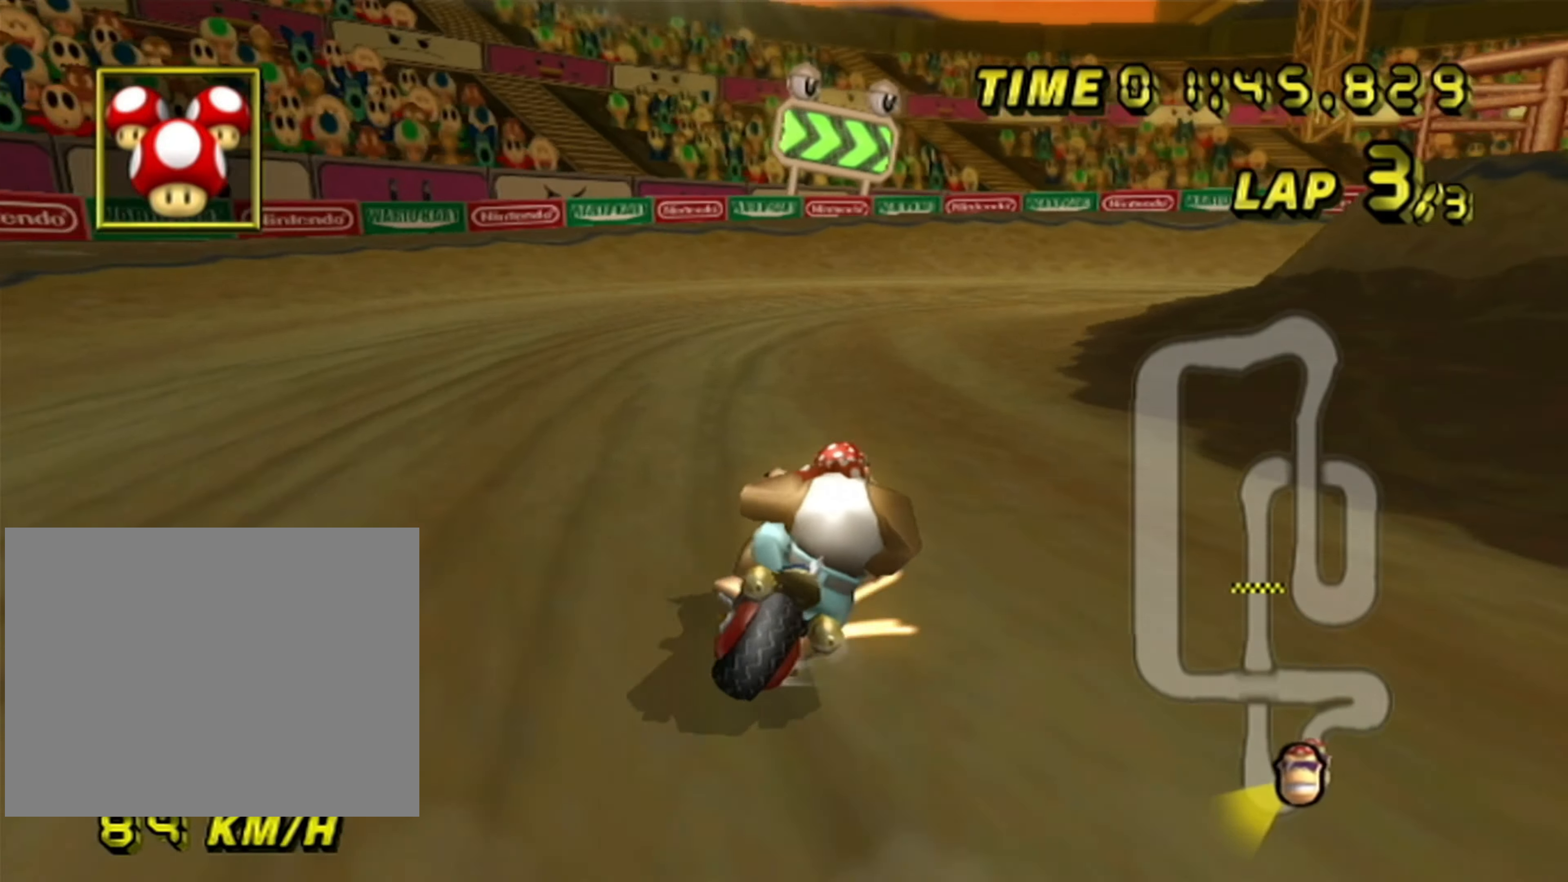
{"buttons": ["A", "R1"], "left_stick": "right", "events": []}
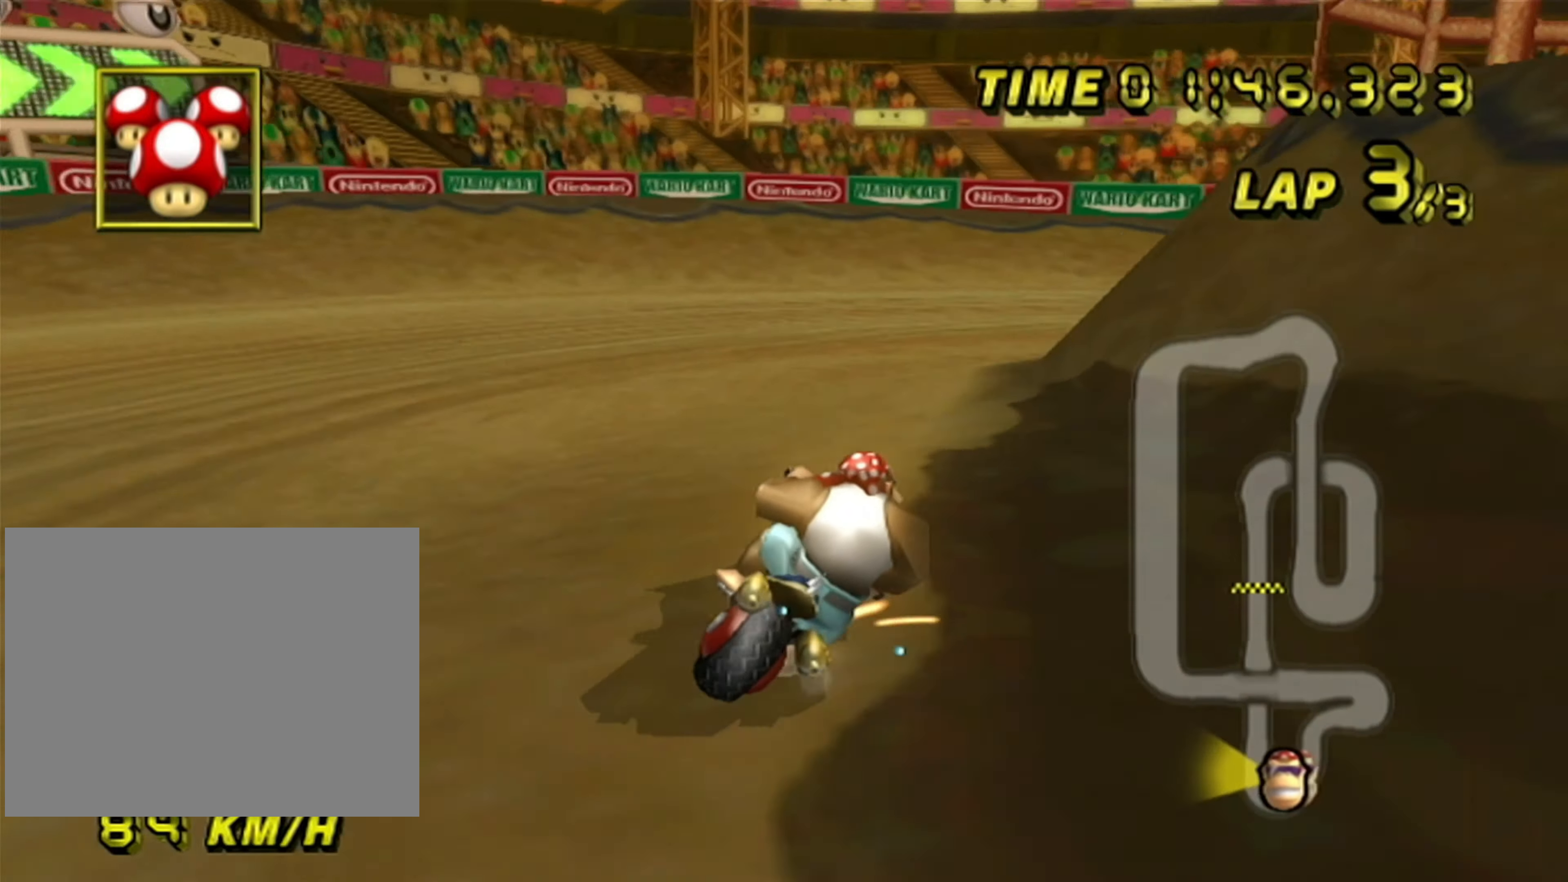
{"buttons": ["A", "R1"], "left_stick": "right", "events": []}
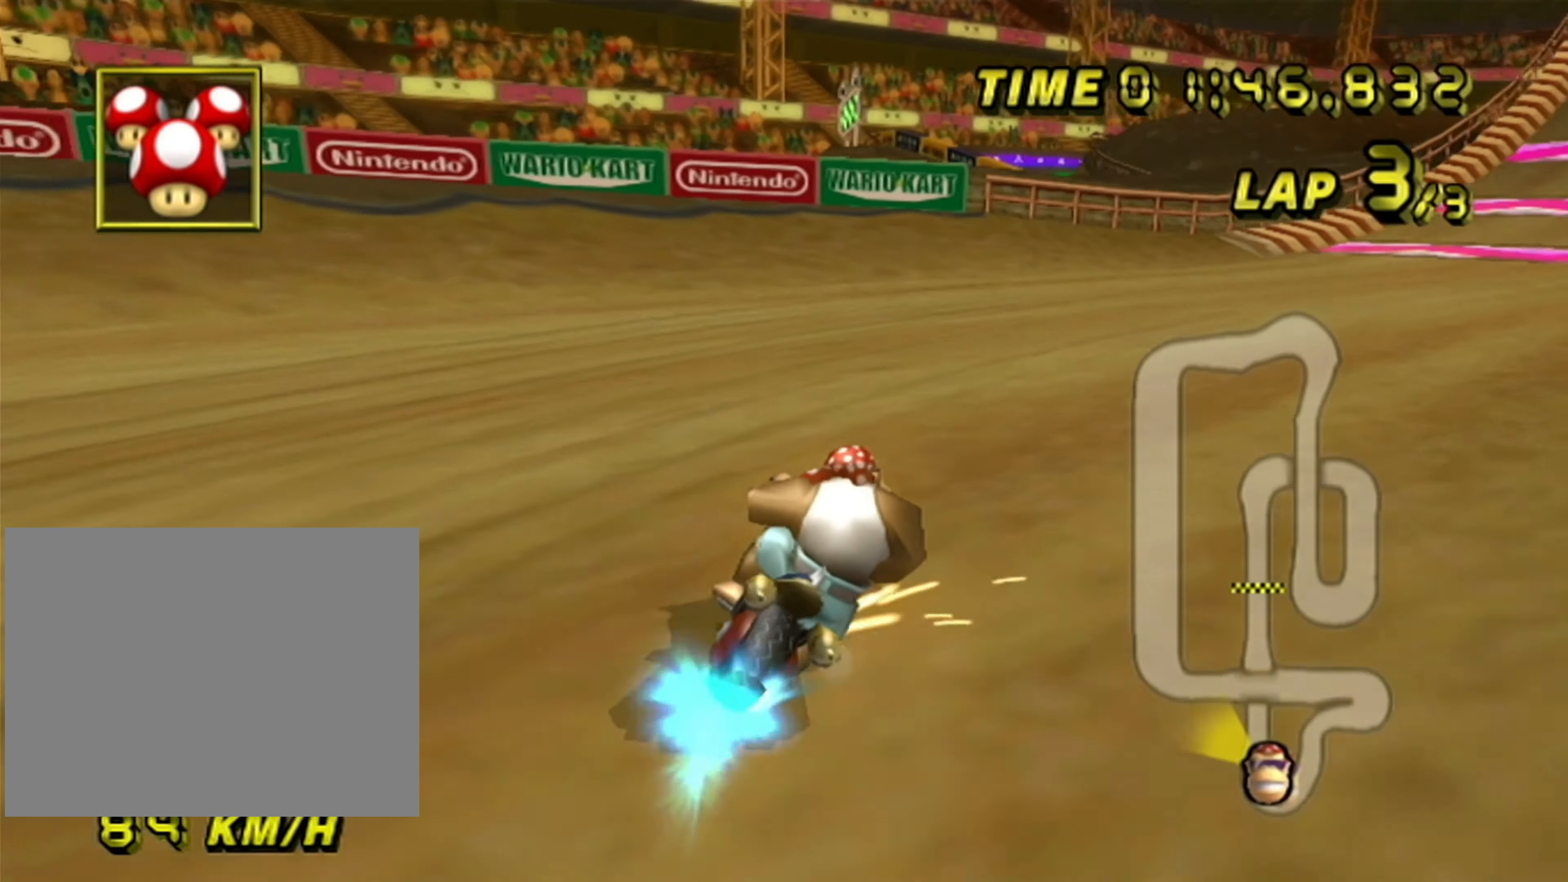
{"buttons": ["A"], "left_stick": "right", "events": [[250, "DPAD_UP", "down"], [250, "R1", "up"], [283, "DPAD_UP", "up"], [367, "DPAD_UP", "down"], [417, "DPAD_UP", "up"]]}
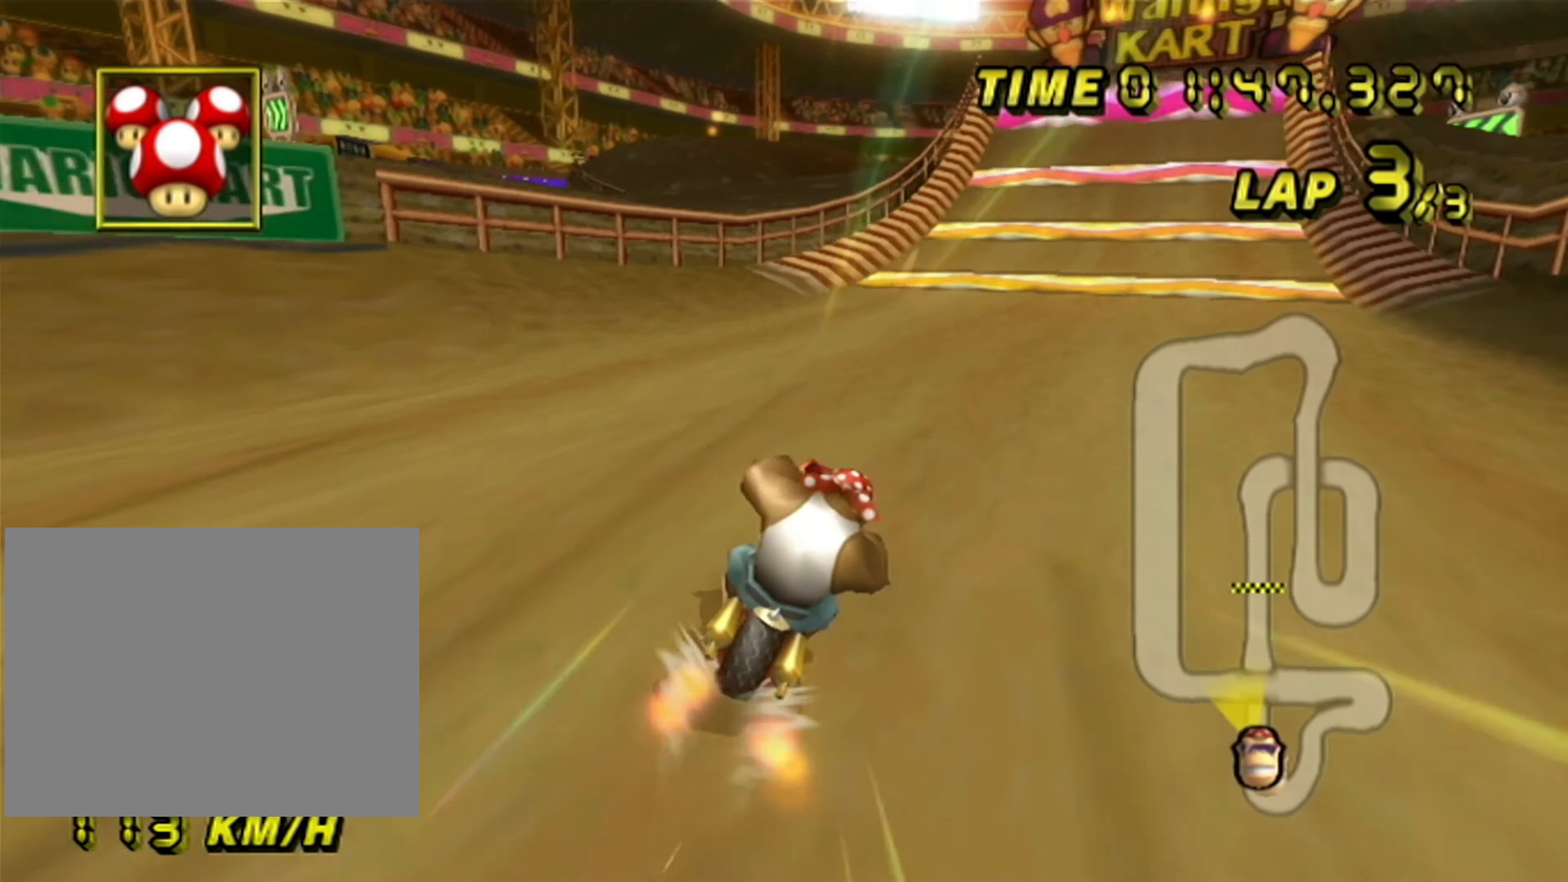
{"buttons": ["A"], "left_stick": "center", "events": [[150, "left_stick", "center"]]}
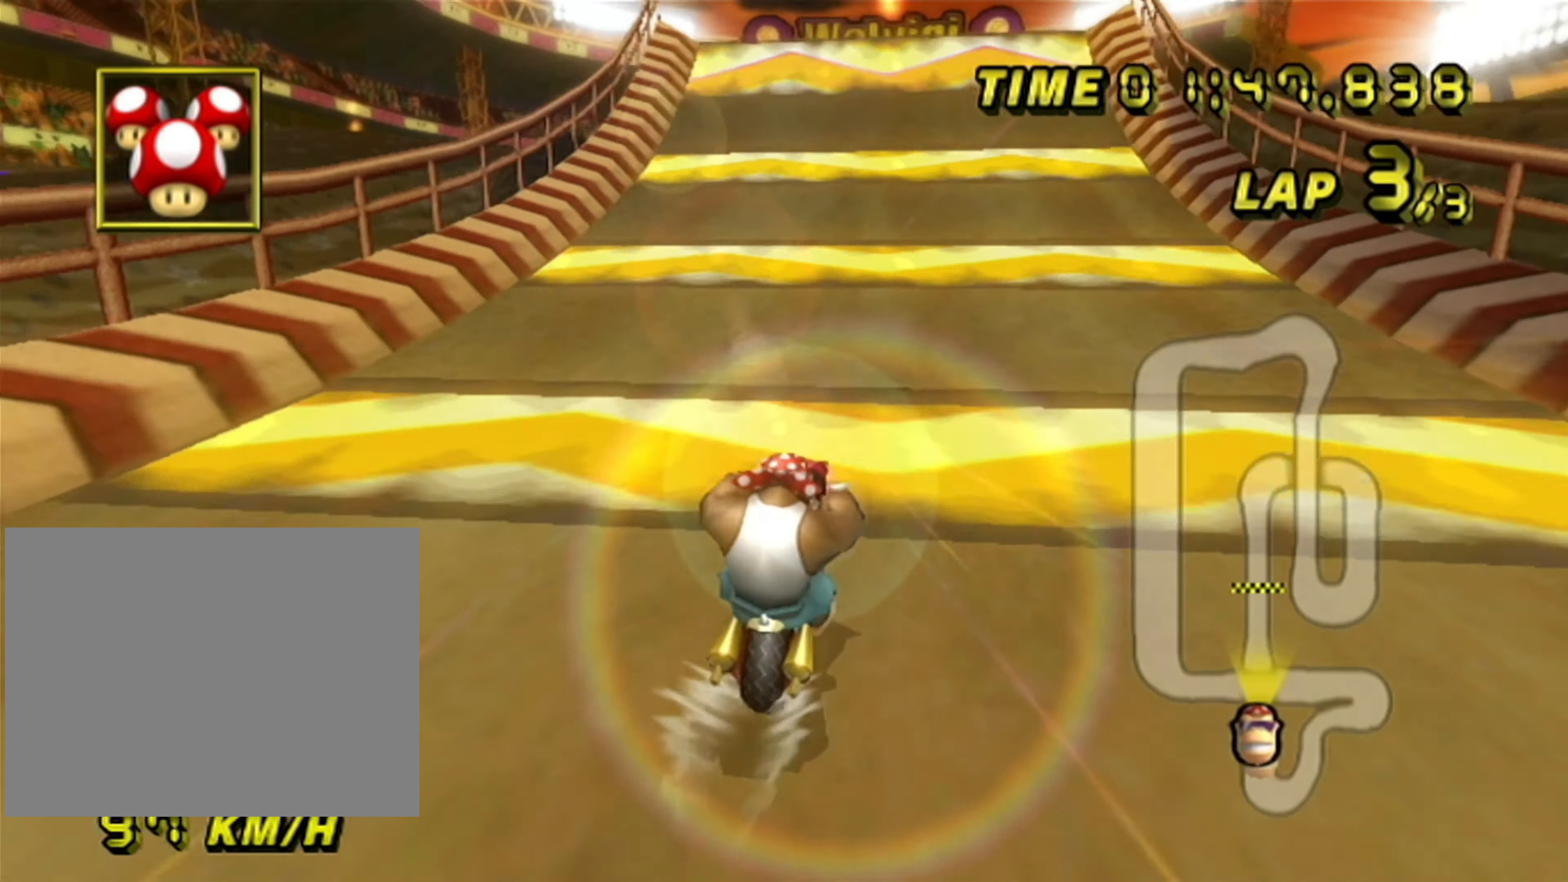
{"buttons": ["A"], "left_stick": "center", "events": [[100, "left_stick", "left"], [283, "left_stick", "center"]]}
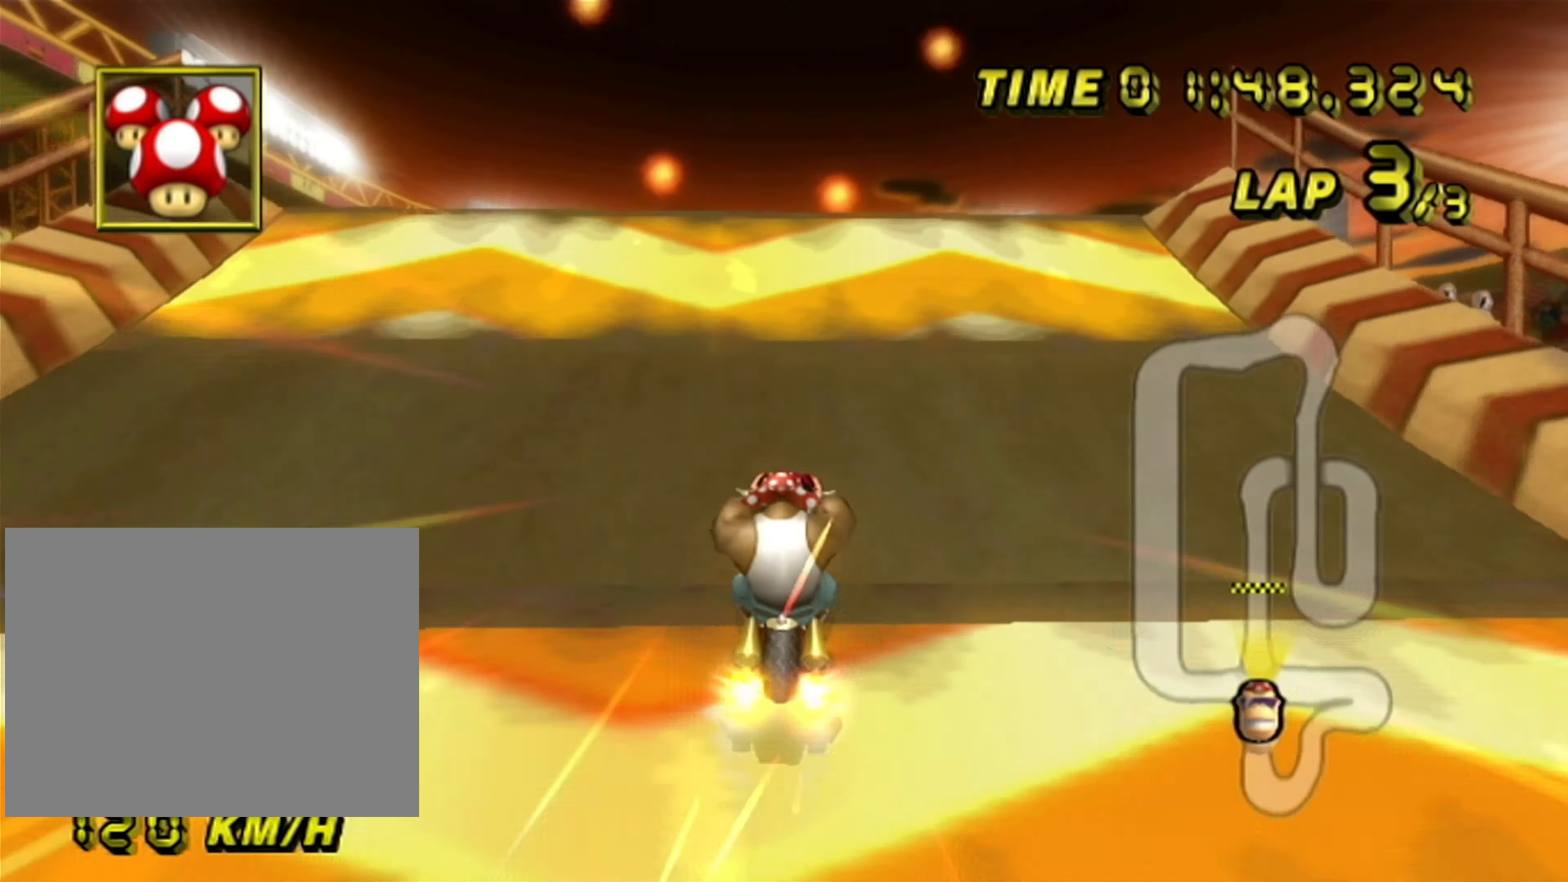
{"buttons": ["A", "R1"], "left_stick": "left", "events": [[67, "DPAD_UP", "down"], [67, "R1", "down"], [67, "left_stick", "left"], [83, "DPAD_UP", "up"]]}
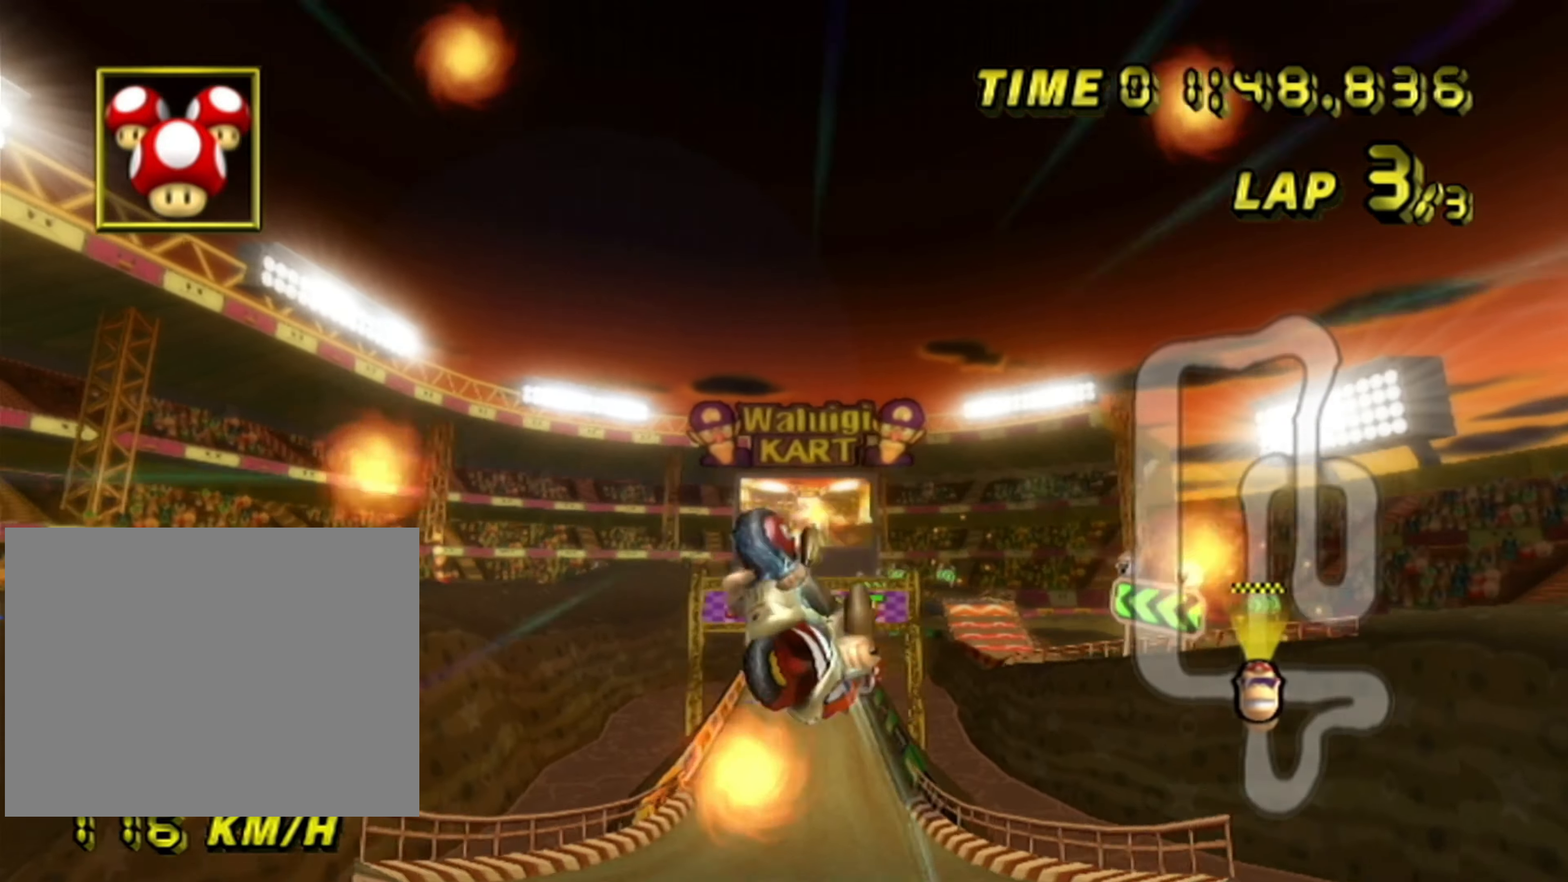
{"buttons": ["A", "R1"], "left_stick": "up", "events": [[117, "left_stick", "up"]]}
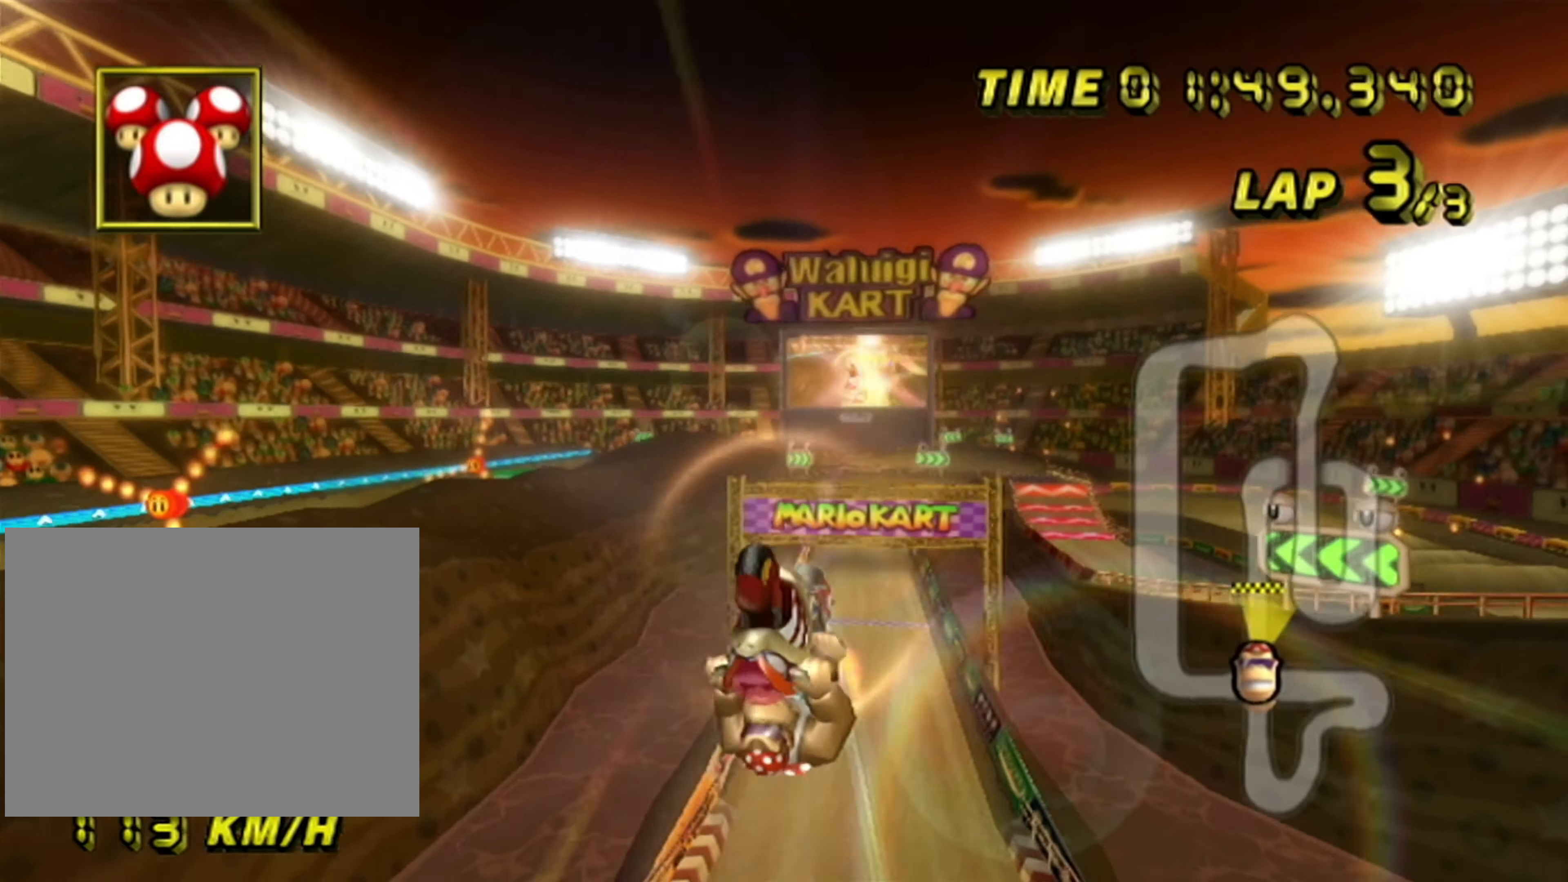
{"buttons": ["A"], "left_stick": "up", "events": [[484, "R1", "up"]]}
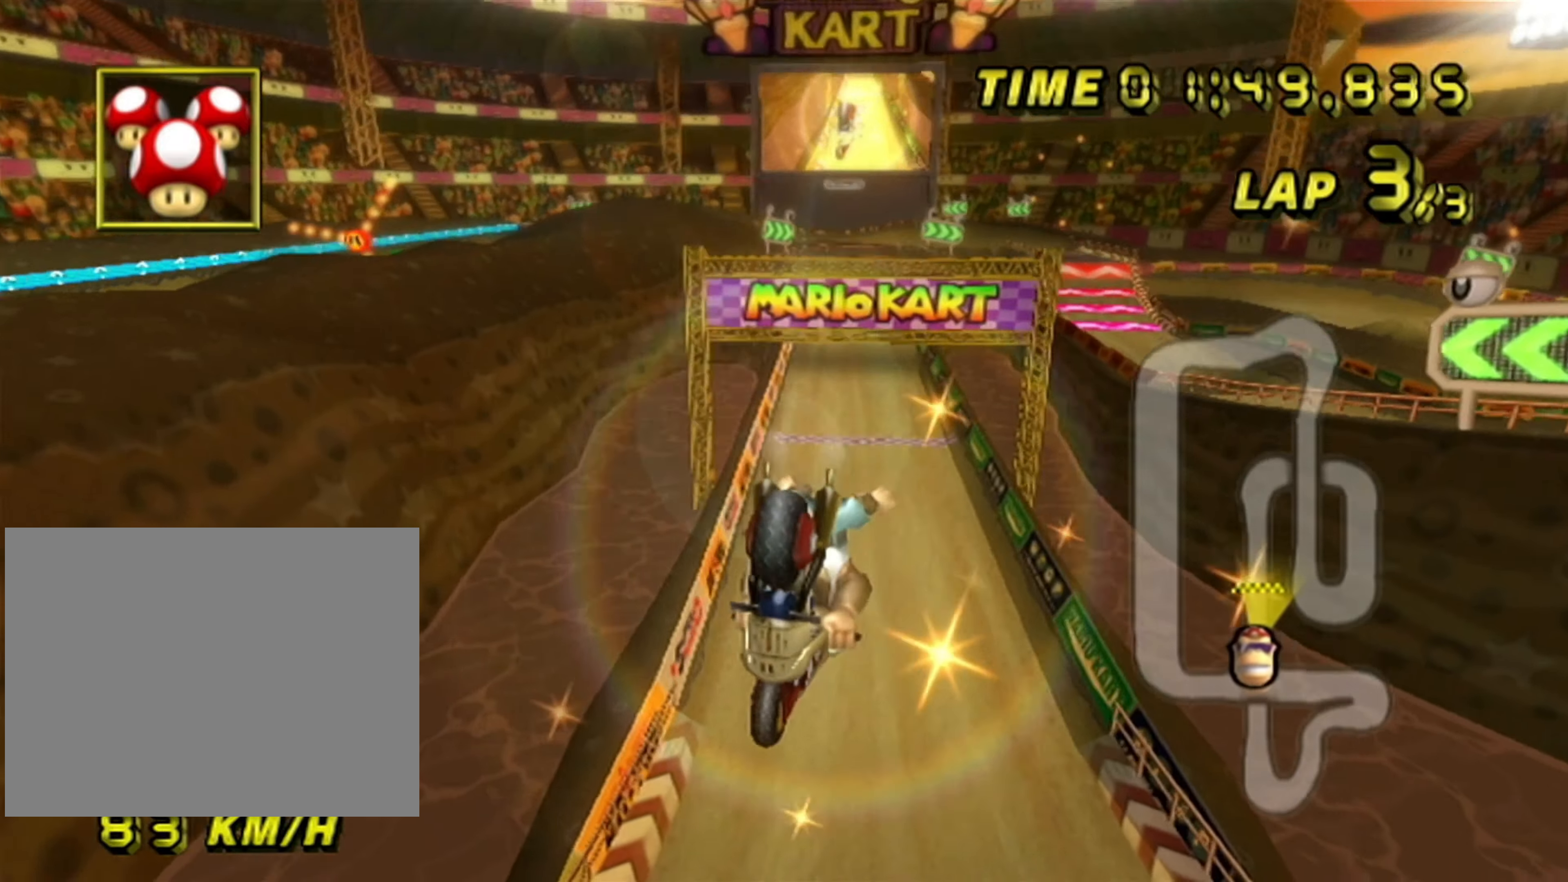
{"buttons": ["A"], "left_stick": "center", "events": [[384, "left_stick", "center"]]}
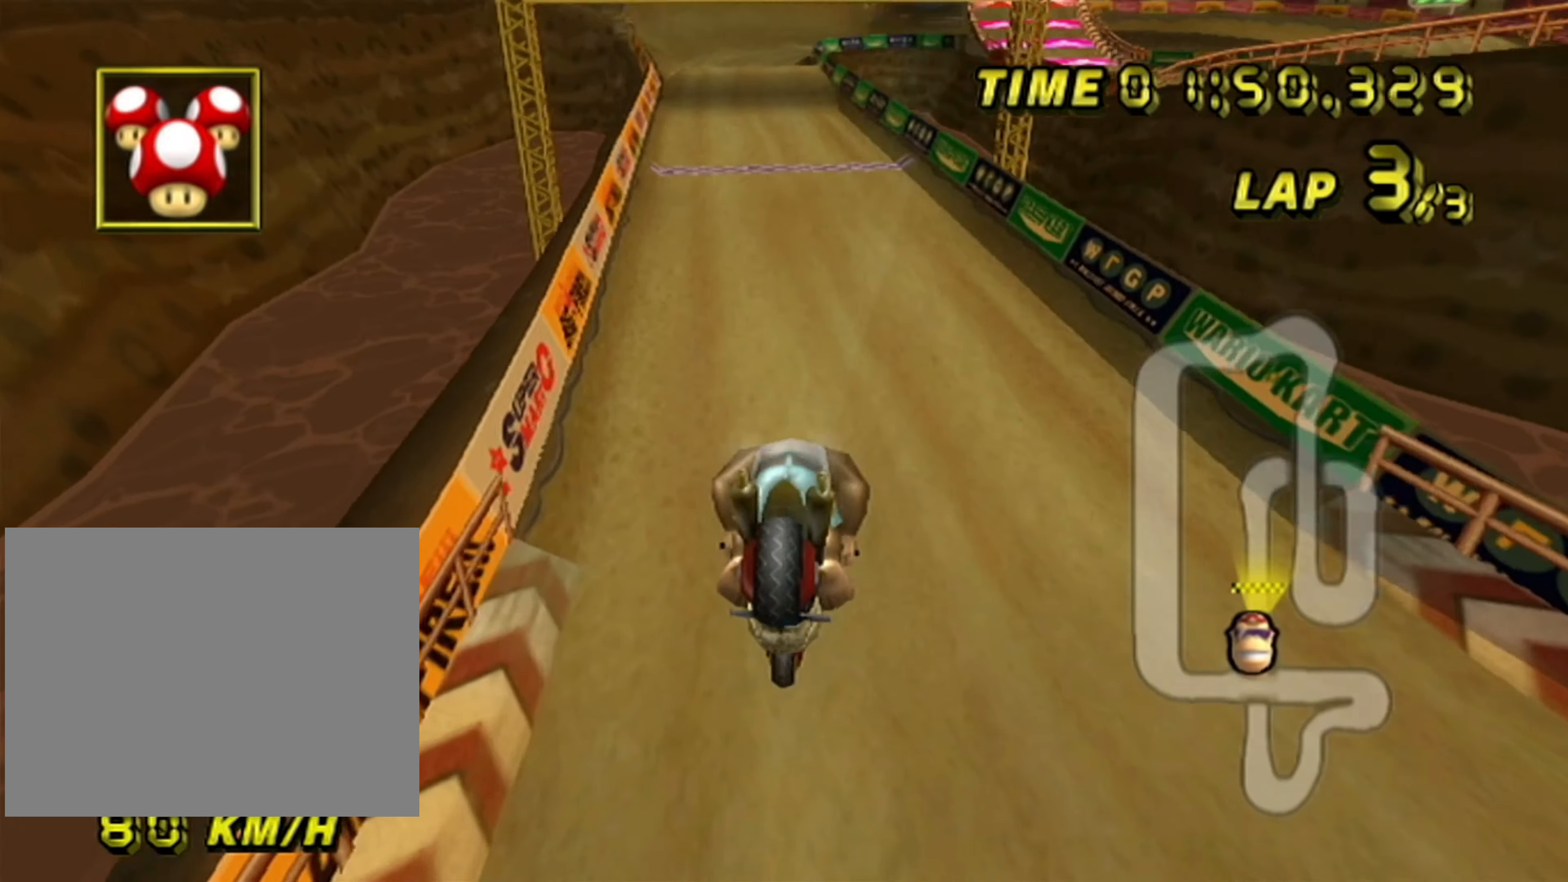
{"buttons": ["A"], "left_stick": "center", "events": [[117, "DPAD_UP", "down"], [150, "DPAD_UP", "up"], [300, "DPAD_UP", "down"], [334, "DPAD_UP", "up"], [467, "DPAD_UP", "down"], [484, "DPAD_UP", "up"]]}
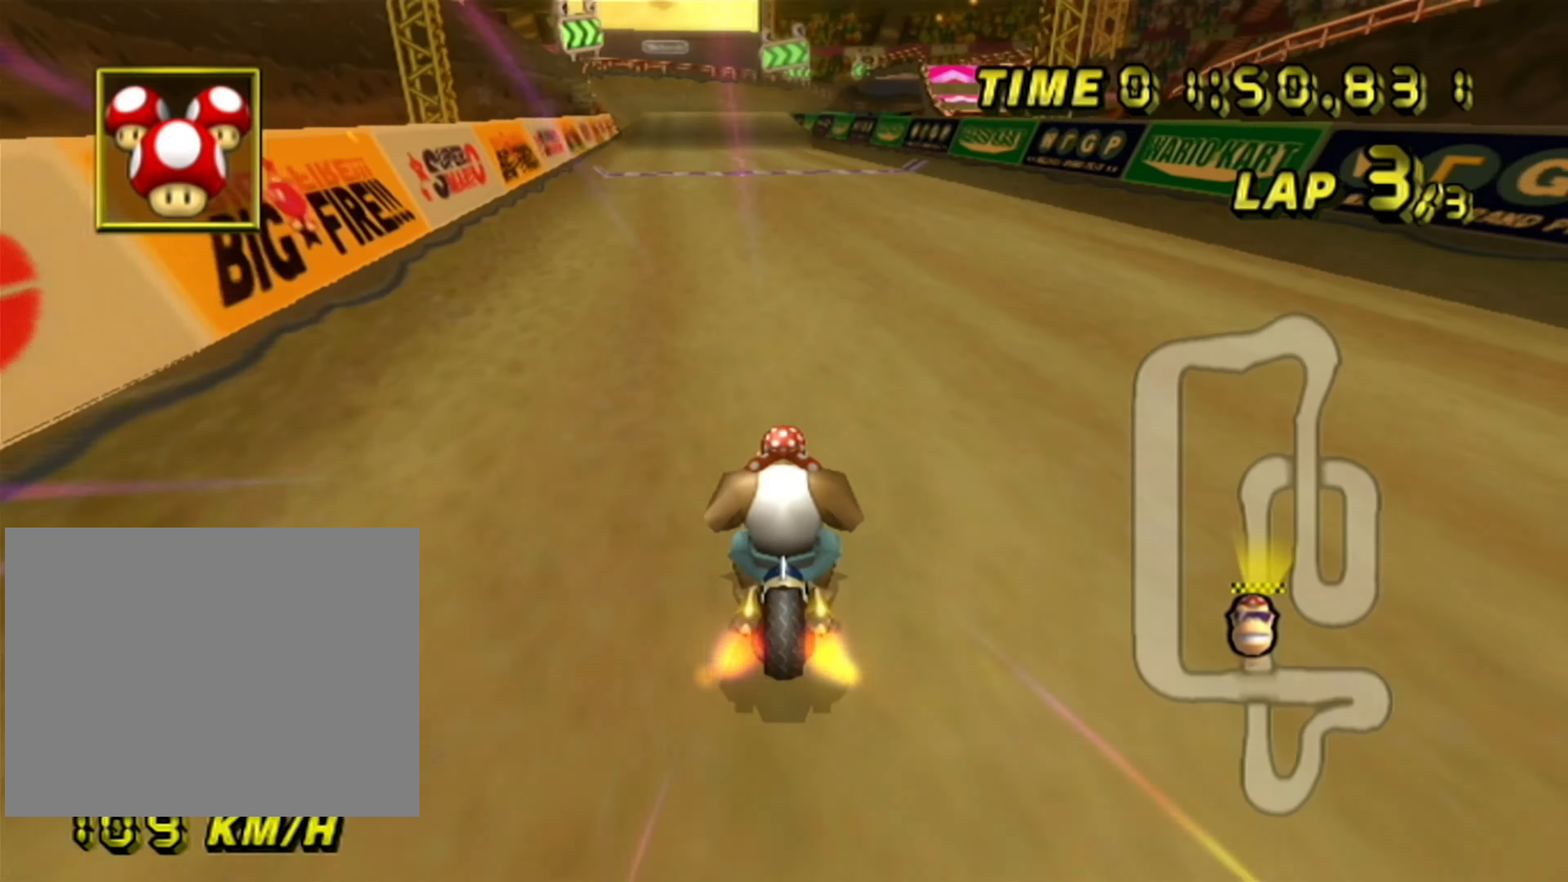
{"buttons": ["A"], "left_stick": "center", "events": [[17, "DPAD_LEFT", "down"], [50, "DPAD_LEFT", "up"], [150, "left_stick", "left"], [500, "left_stick", "center"]]}